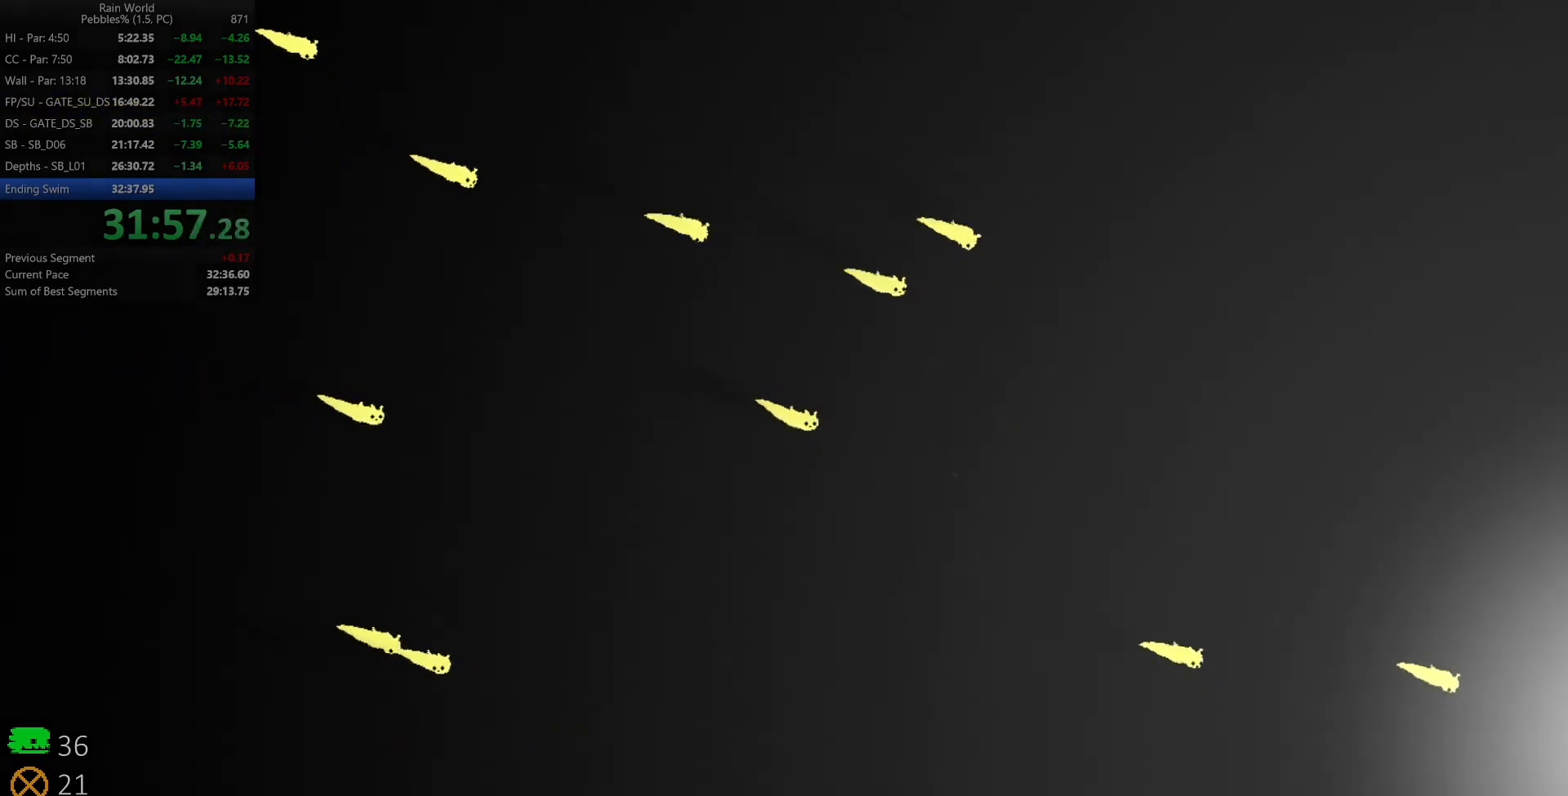
Gameplay with keyboard; each line is a JSON object with the keys held at the frame after it. "events" lists presses ("down") and releases ("up") of "down", "left", "right", "shift", "space", "up", "x" and "z" between this image and that frame as [ms after this image, input, new state], when the widget could be followed in between. No other keys are recorded. Mouse input is not recorded.
{"keys": ["right", "z"], "events": [[50, "down", "up"], [233, "down", "down"], [250, "z", "up"], [467, "down", "up"], [483, "z", "down"]]}
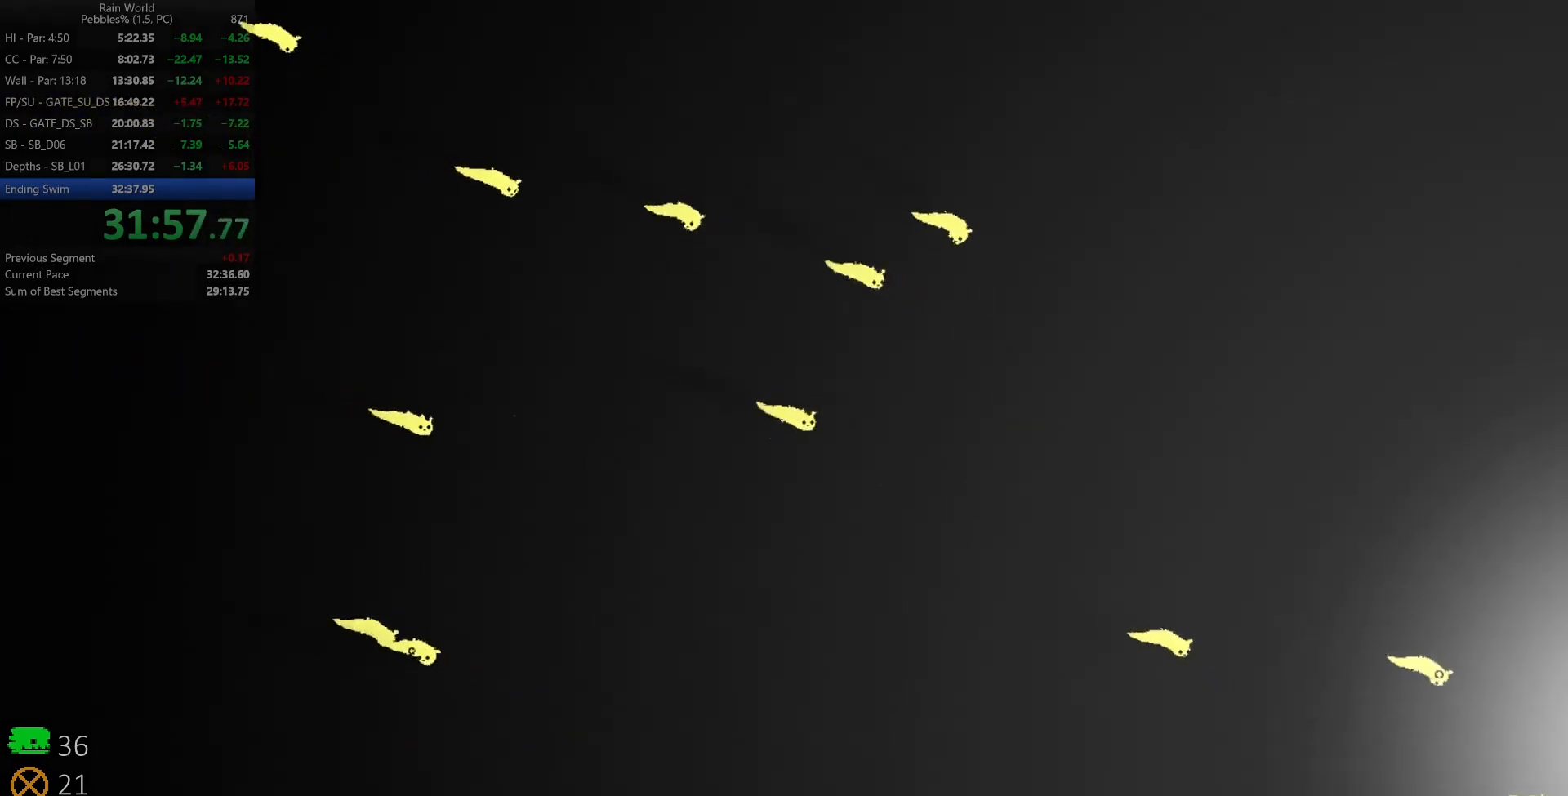
{"keys": ["down", "right"], "events": [[250, "down", "down"], [283, "z", "up"]]}
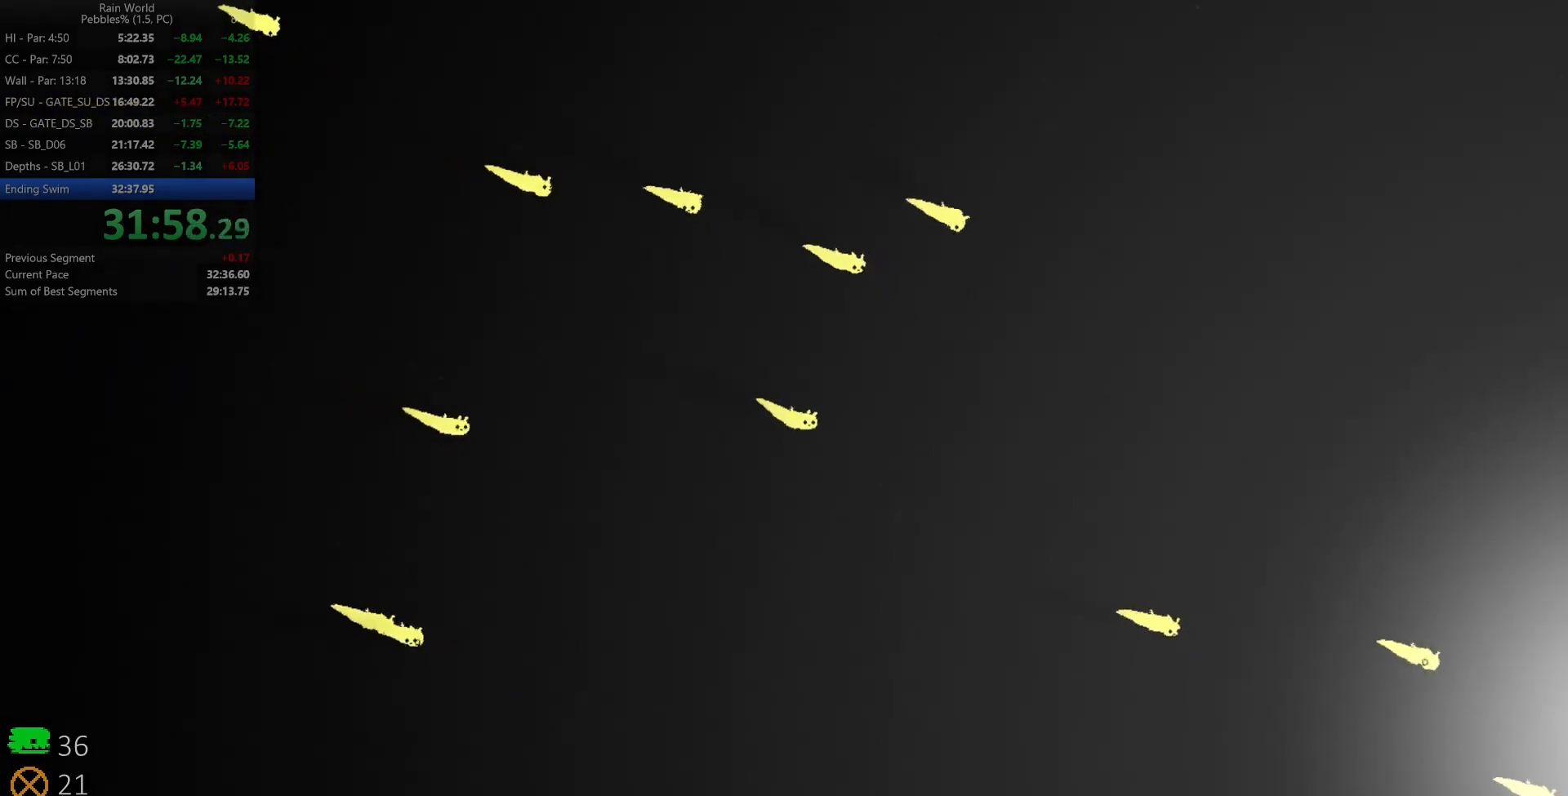
{"keys": ["down", "right"], "events": [[50, "down", "up"], [50, "z", "down"], [317, "down", "down"], [333, "z", "up"]]}
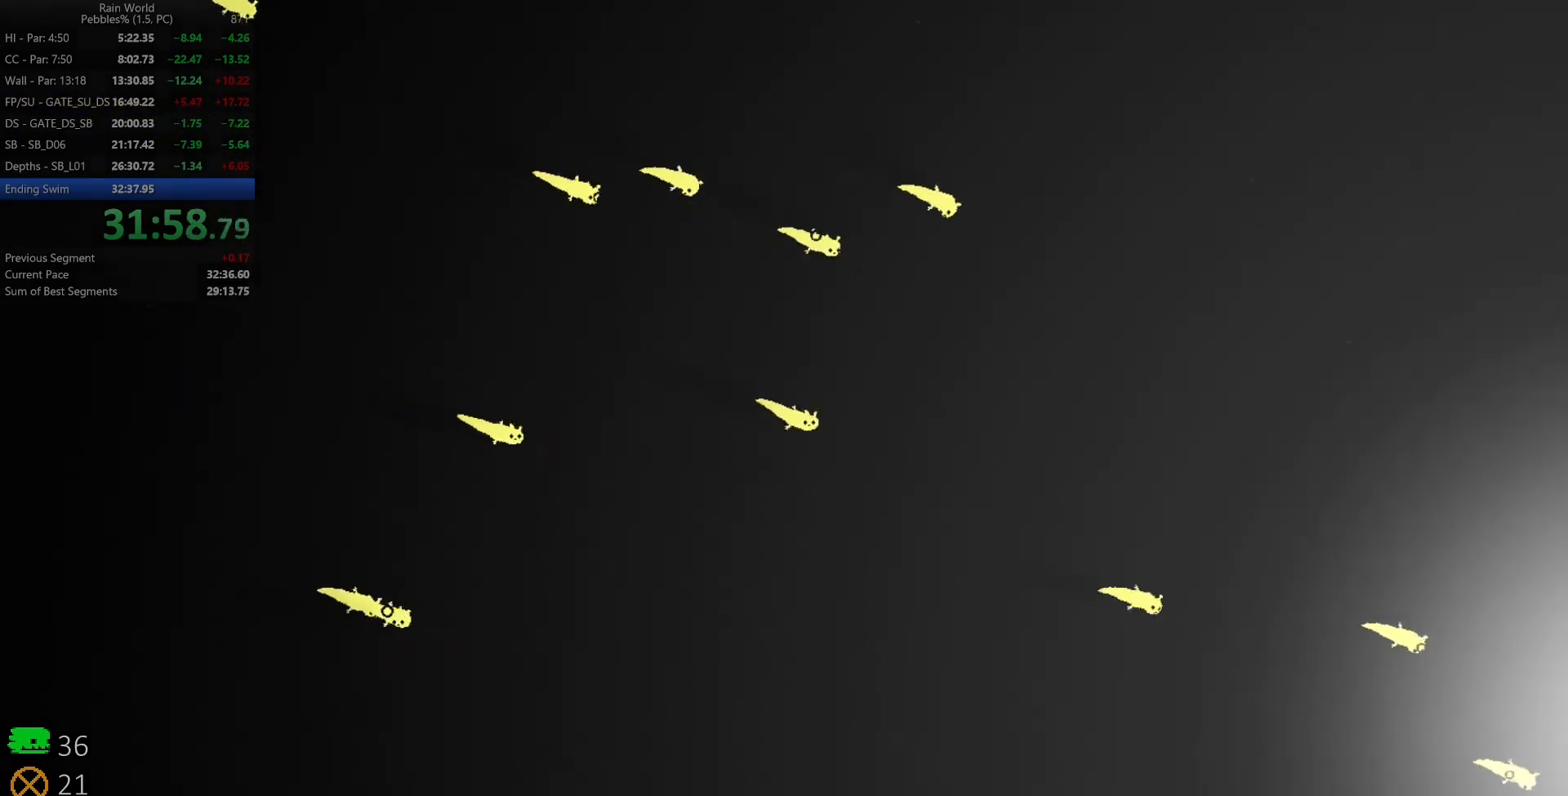
{"keys": ["down", "right"], "events": [[67, "z", "down"], [100, "down", "up"], [350, "z", "up"], [367, "down", "down"]]}
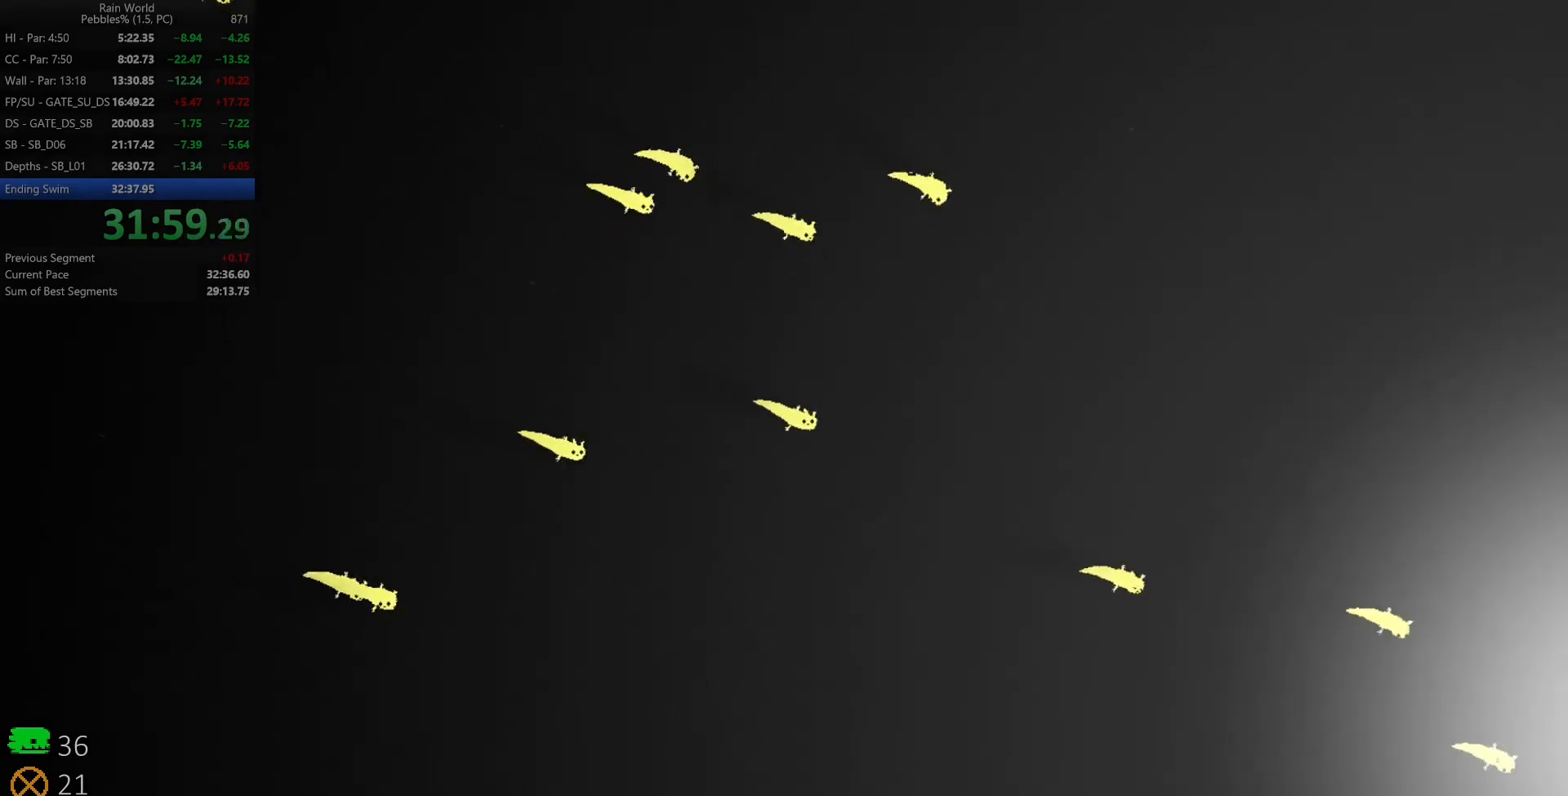
{"keys": ["down", "right"], "events": [[100, "z", "down"], [150, "down", "up"], [400, "z", "up"], [417, "down", "down"]]}
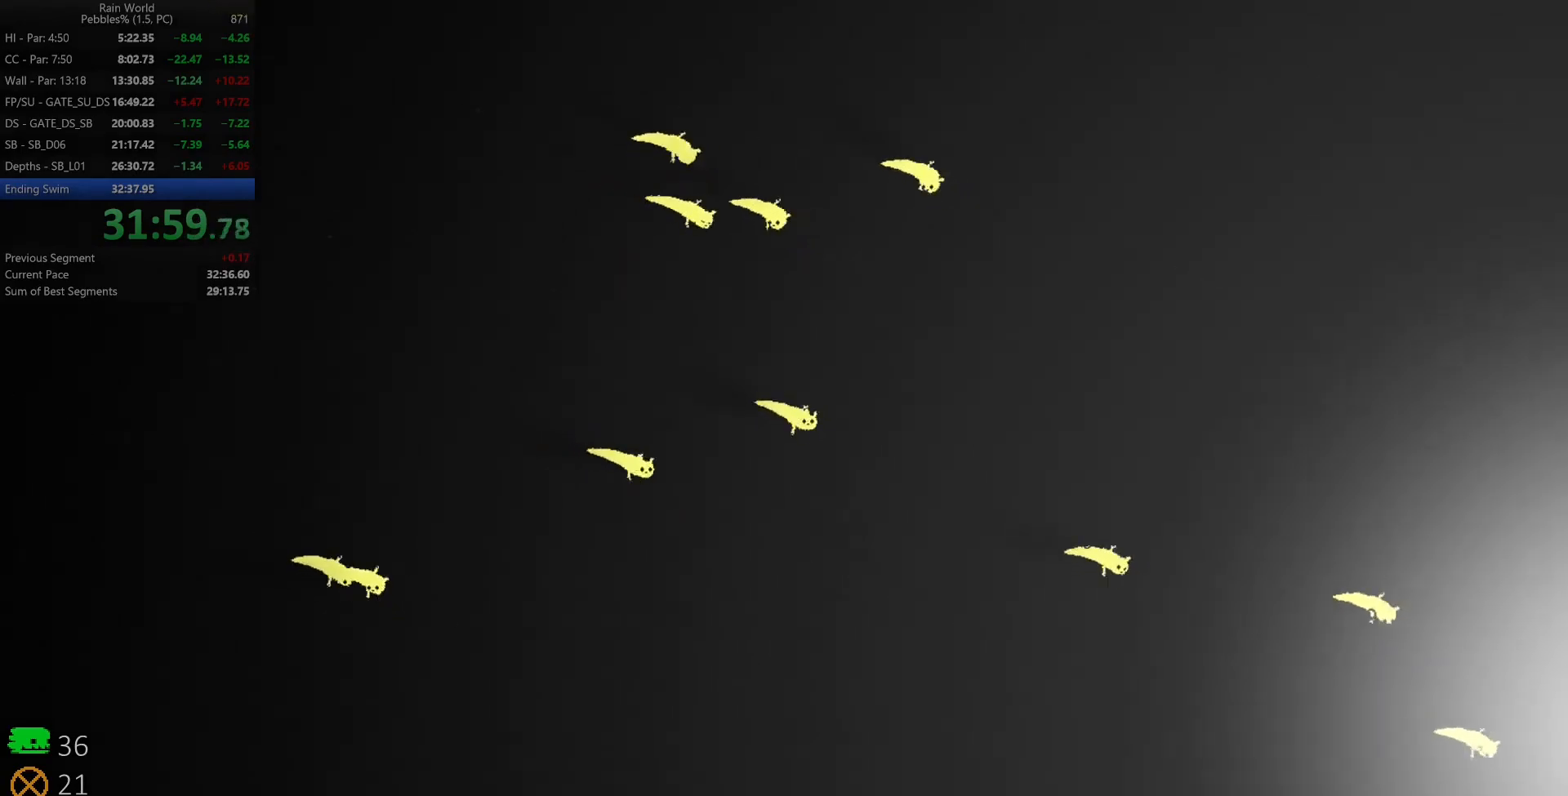
{"keys": ["down", "right"], "events": [[150, "z", "down"], [167, "down", "up"], [450, "z", "up"], [467, "down", "down"]]}
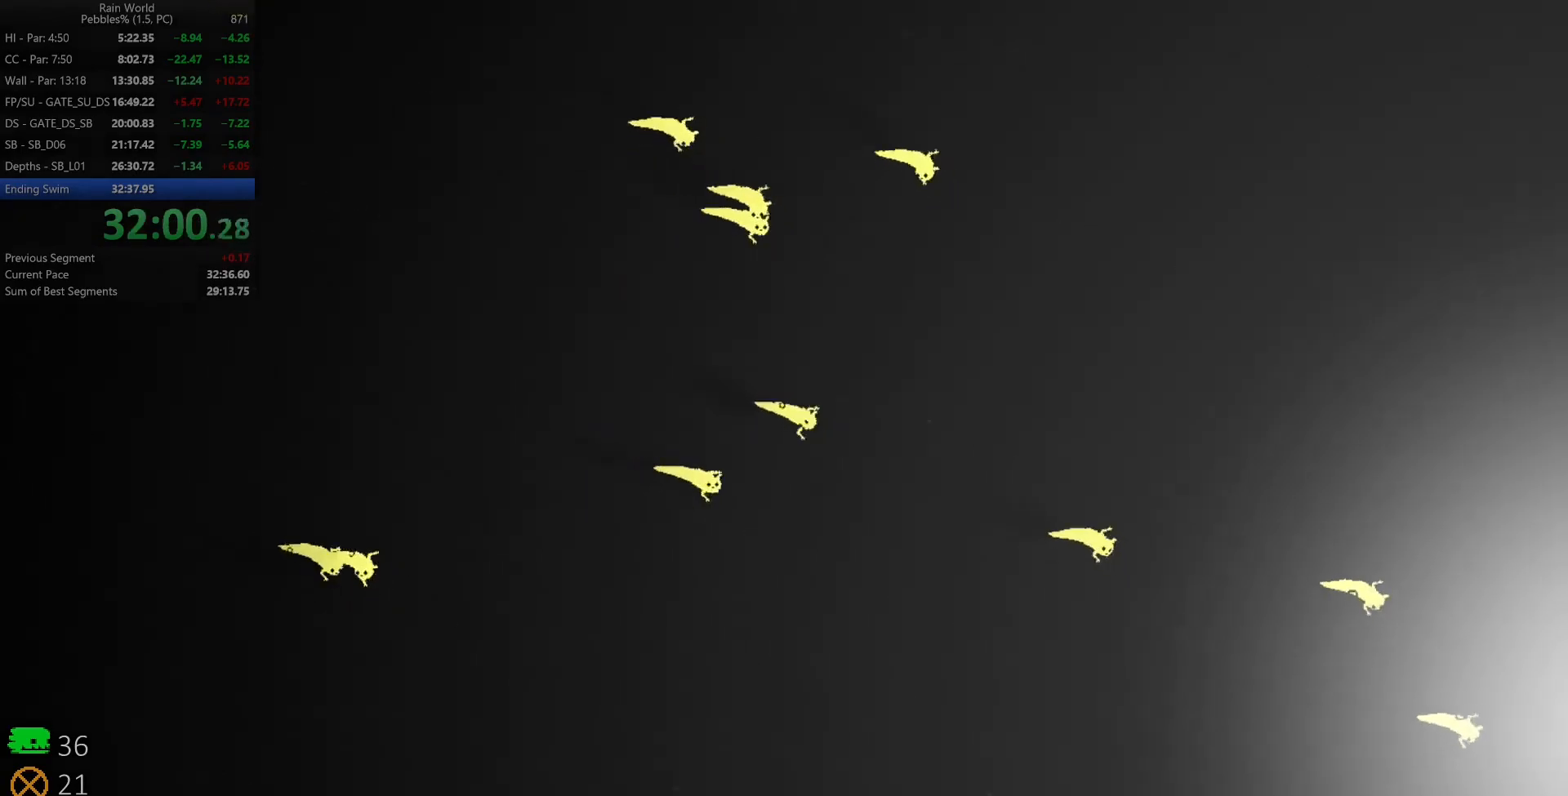
{"keys": ["right"], "events": [[150, "down", "up"], [183, "z", "down"], [500, "z", "up"]]}
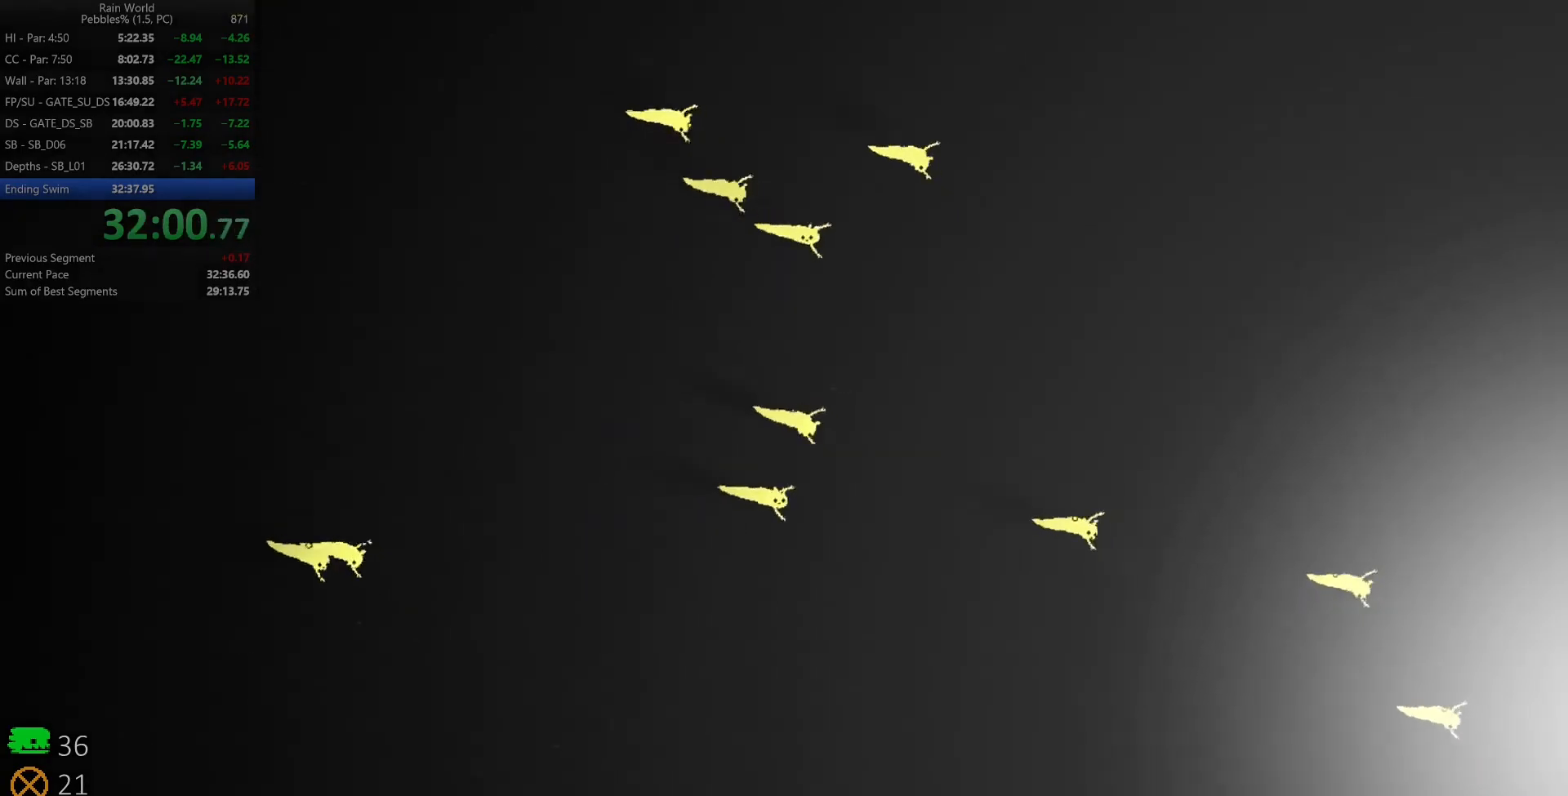
{"keys": ["down", "right", "z"], "events": [[17, "down", "down"], [217, "down", "up"], [233, "z", "down"], [500, "down", "down"]]}
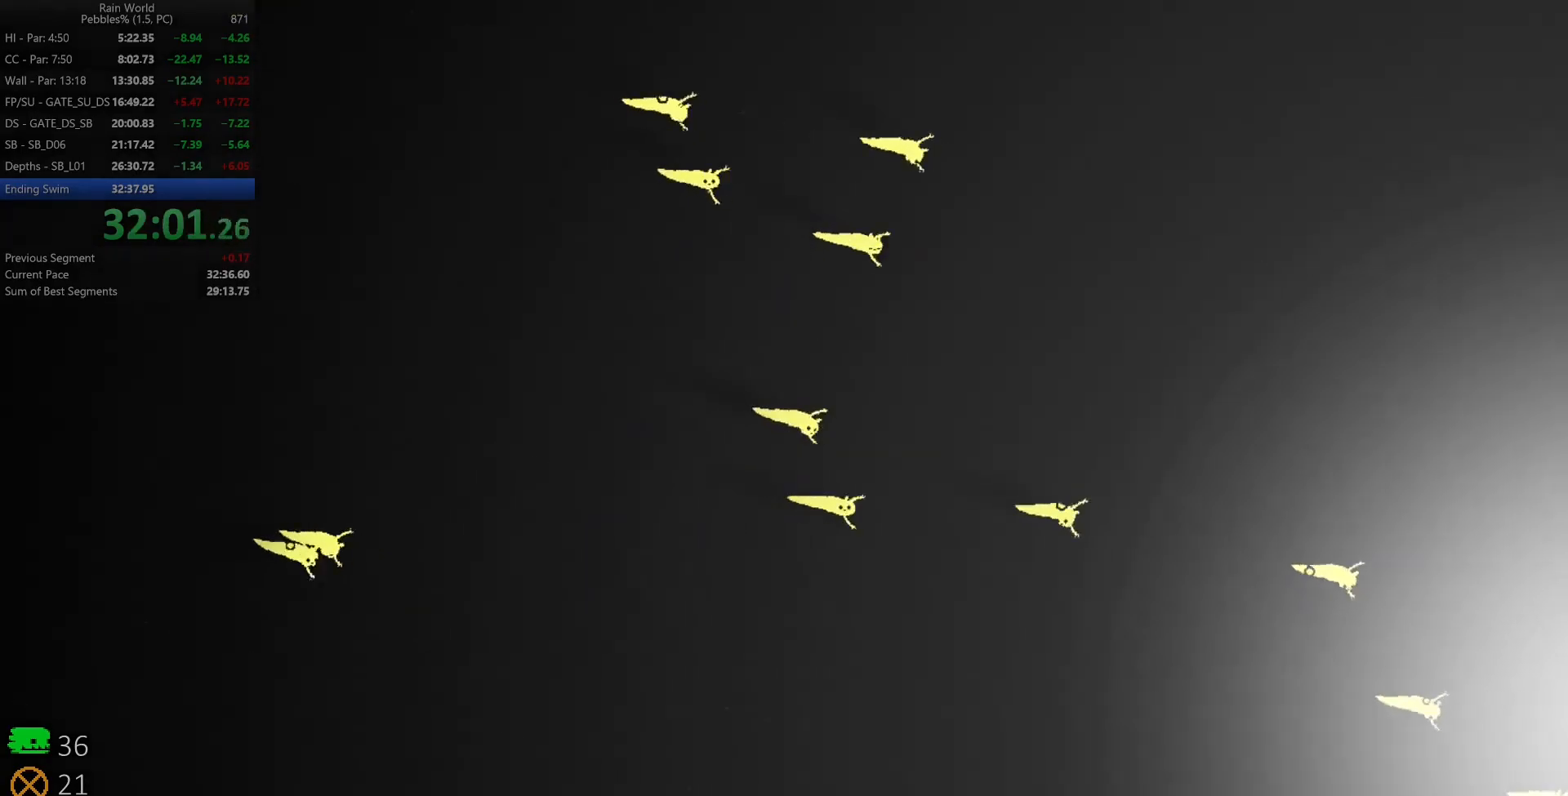
{"keys": ["right", "z"], "events": [[17, "z", "up"], [250, "down", "up"], [250, "z", "down"]]}
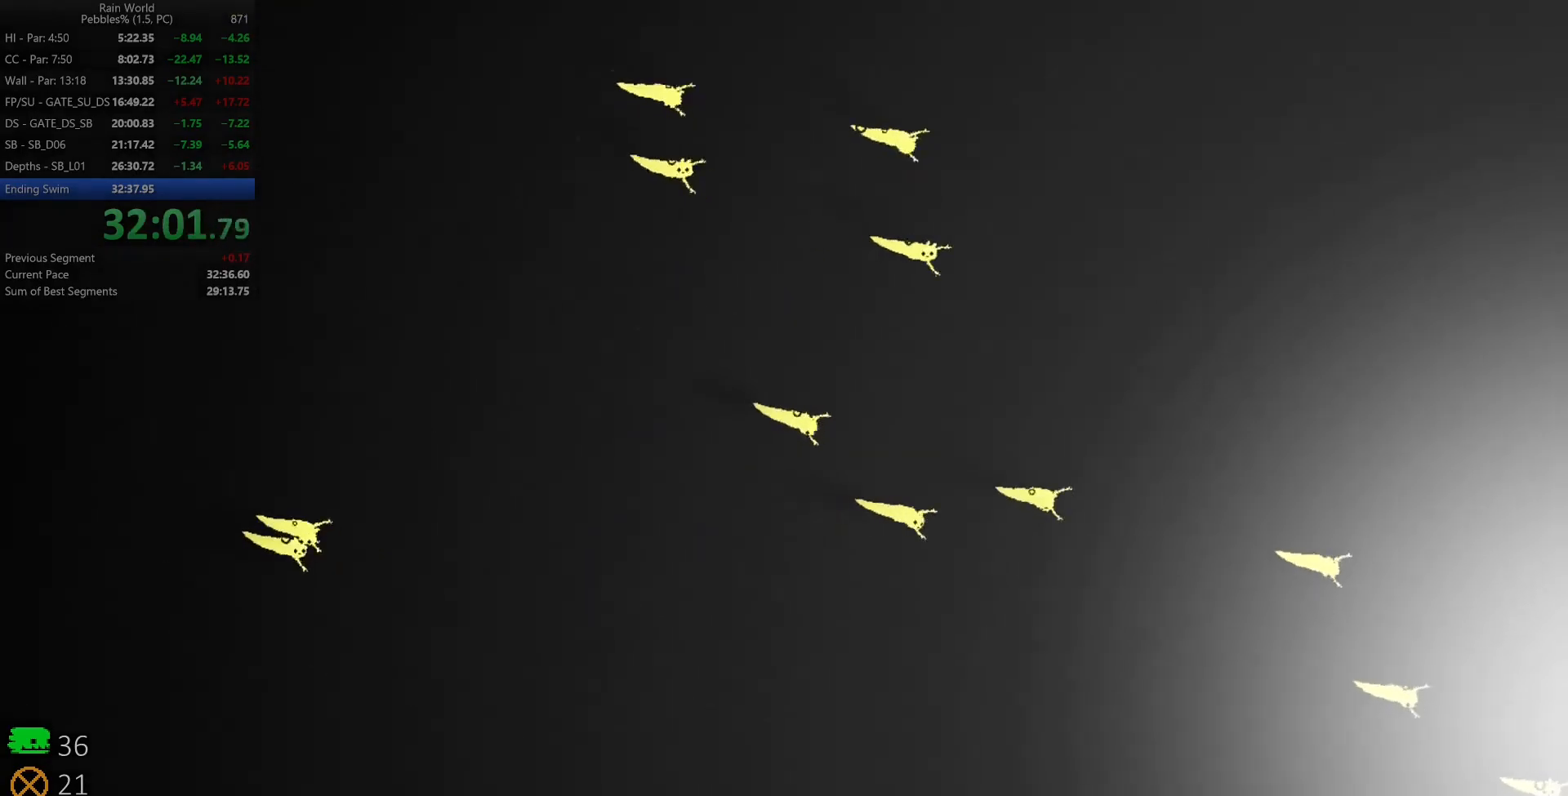
{"keys": ["right", "z"], "events": [[17, "down", "down"], [50, "z", "up"], [250, "z", "down"], [283, "down", "up"]]}
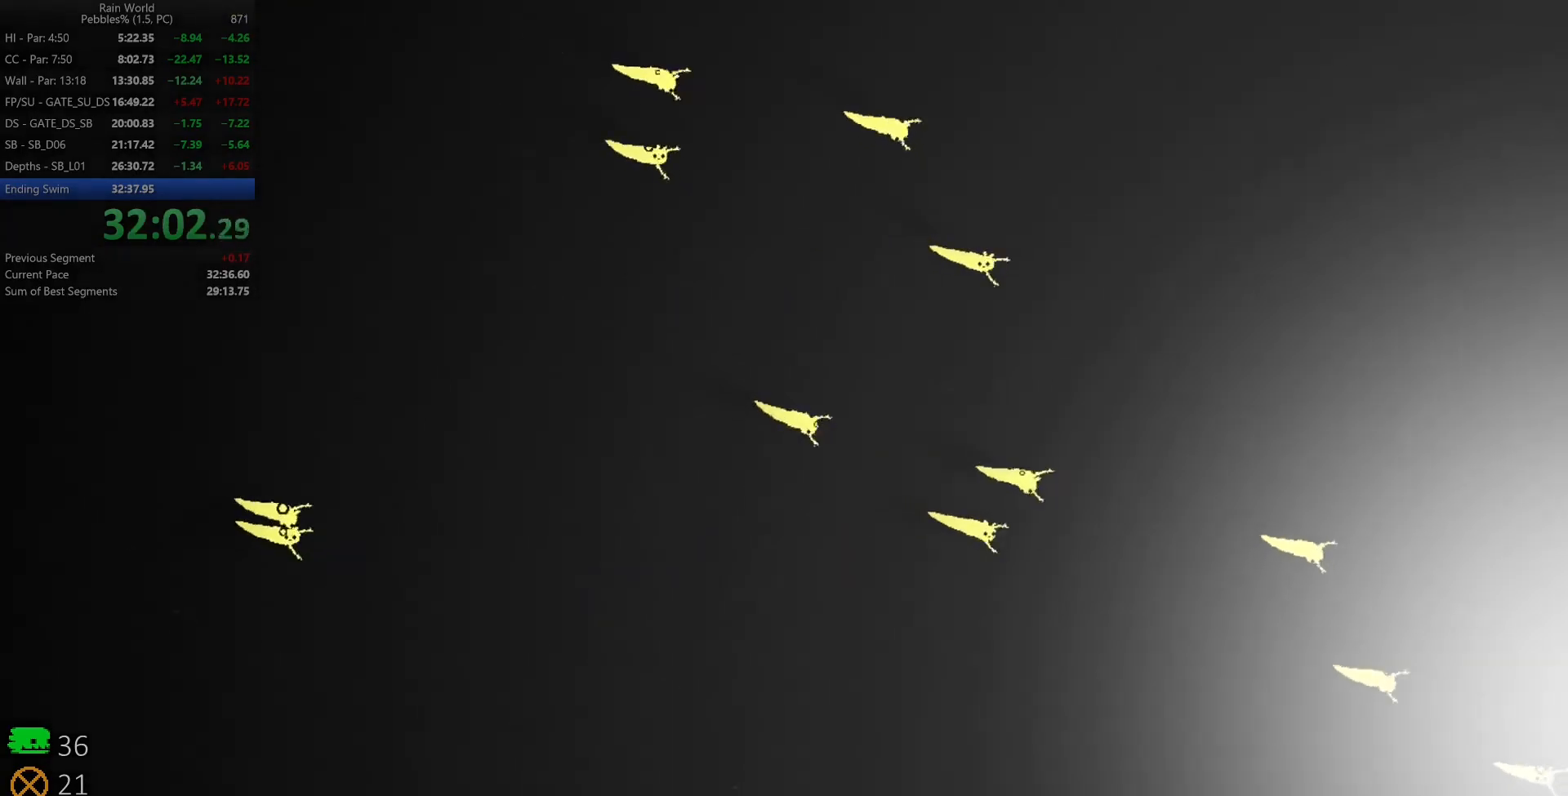
{"keys": ["right", "z"], "events": [[50, "down", "down"], [50, "z", "up"], [283, "z", "down"], [317, "down", "up"]]}
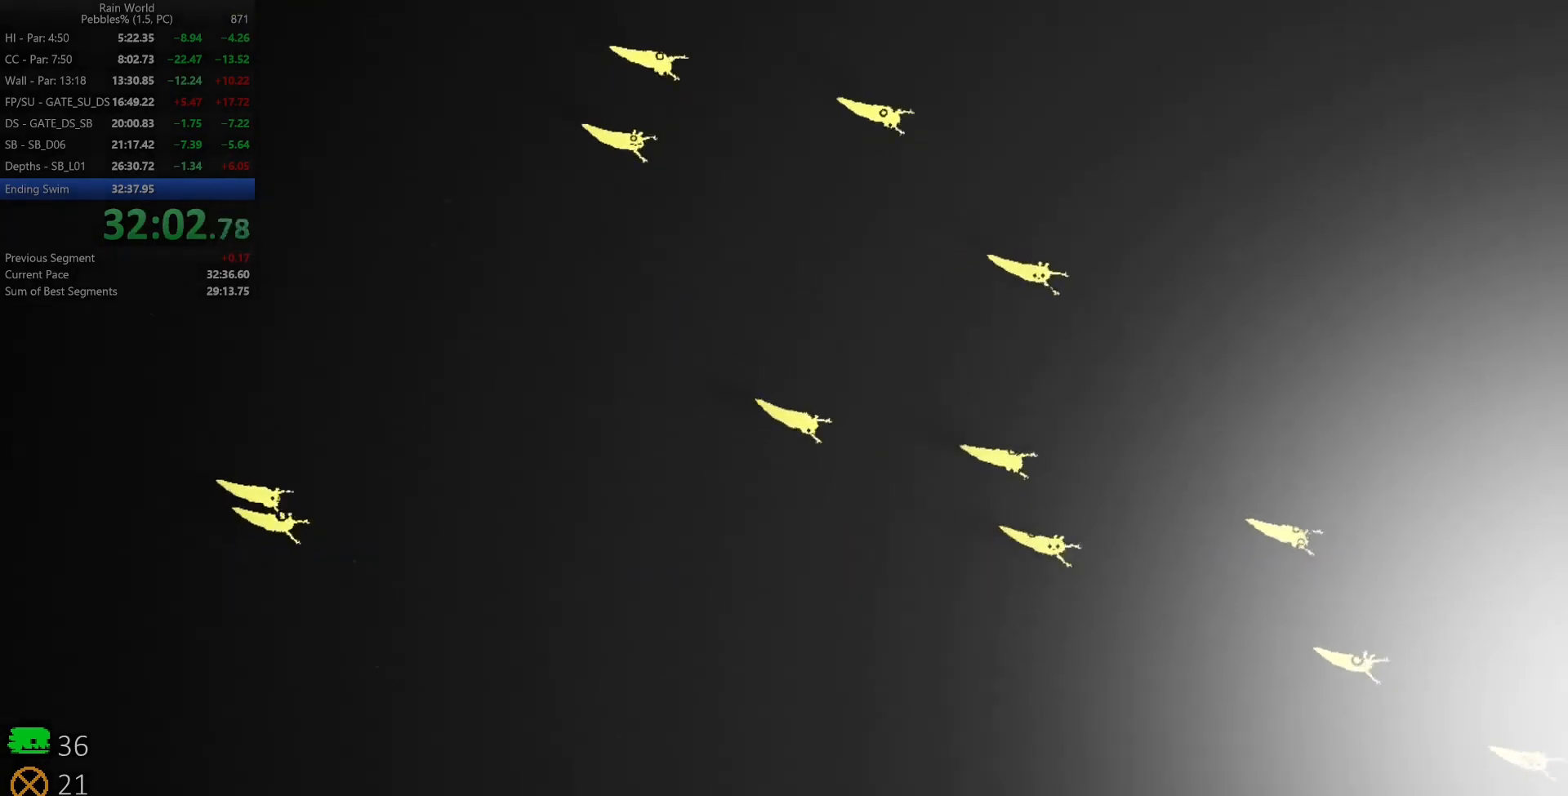
{"keys": ["right", "z"], "events": [[67, "down", "down"], [67, "z", "up"], [283, "down", "up"], [317, "z", "down"]]}
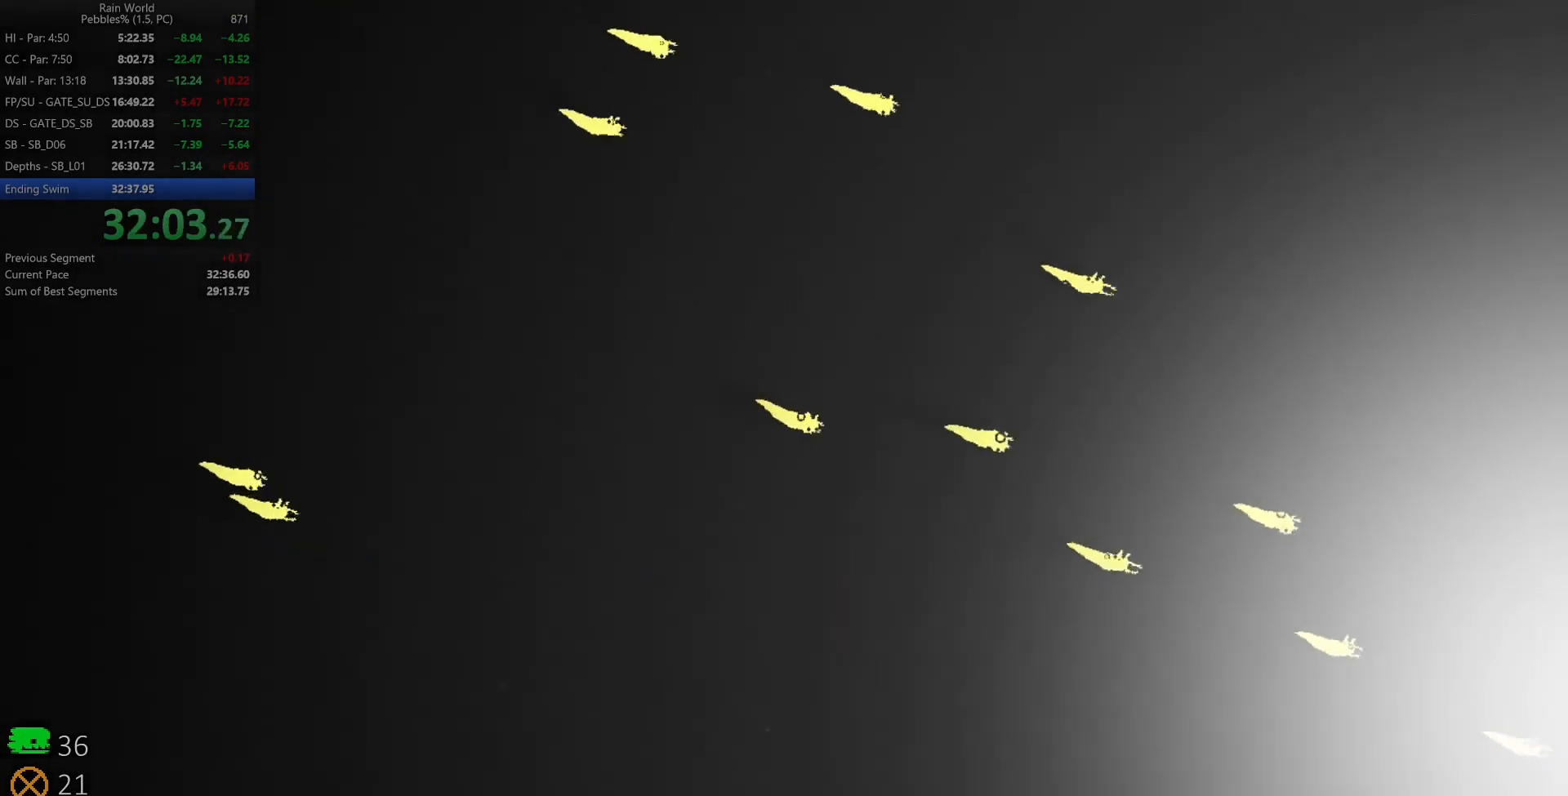
{"keys": ["right", "z"], "events": [[83, "down", "down"], [83, "z", "up"], [283, "down", "up"], [317, "z", "down"]]}
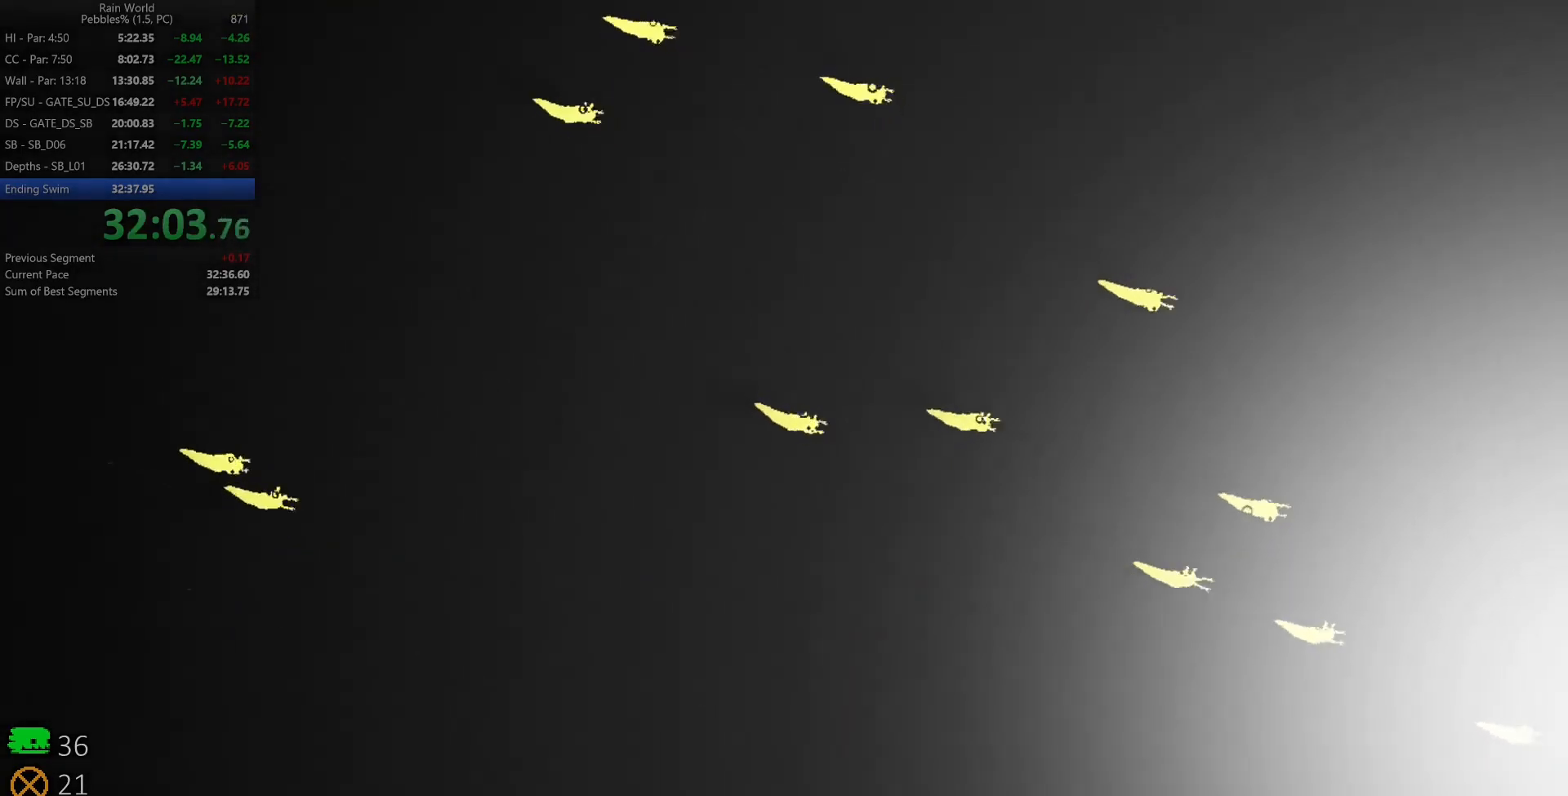
{"keys": ["right", "z"], "events": [[50, "down", "down"], [100, "z", "up"], [283, "z", "down"], [300, "down", "up"]]}
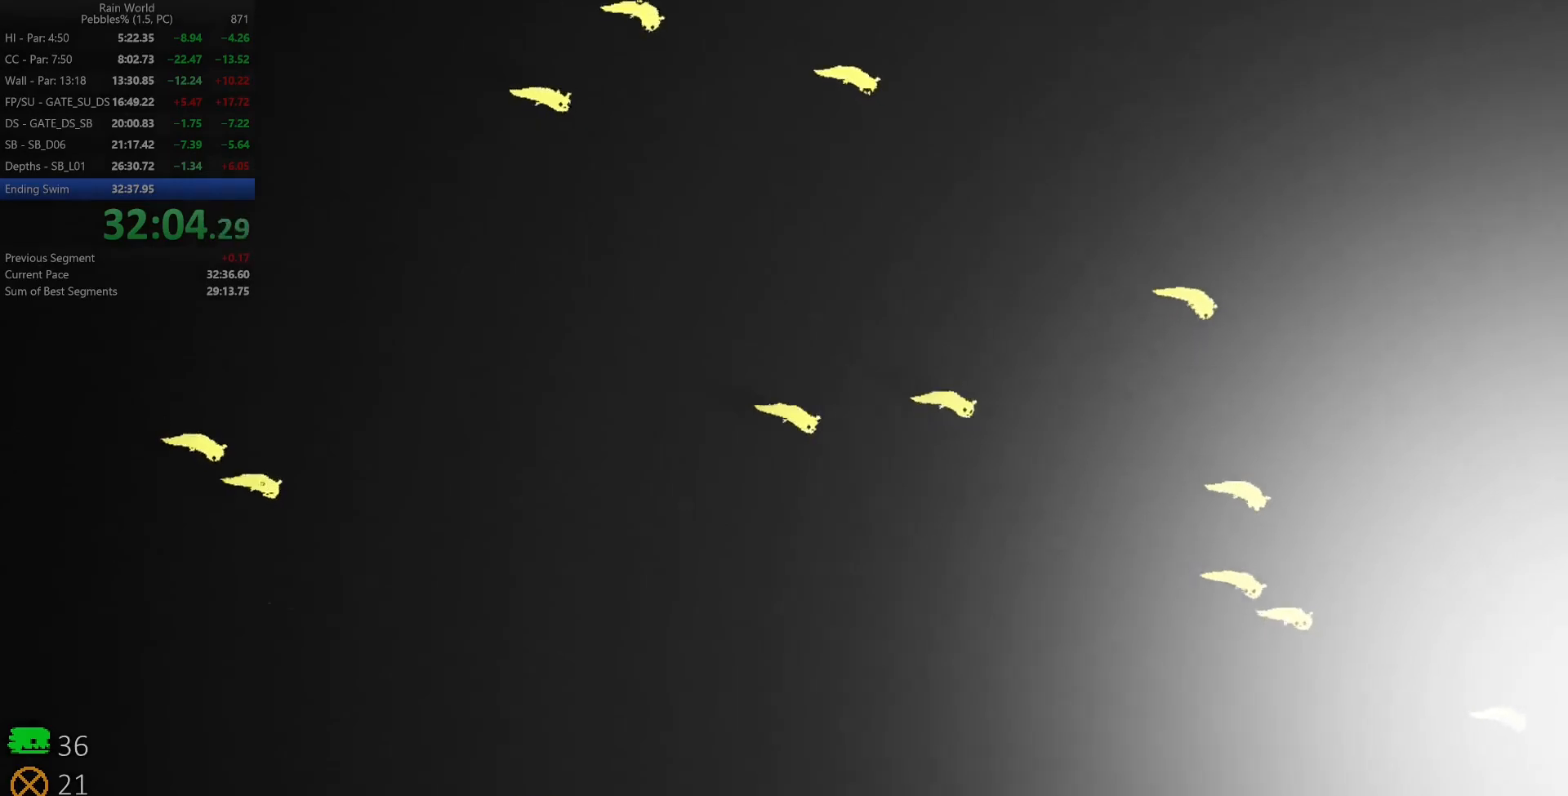
{"keys": ["down", "right"], "events": [[33, "down", "down"], [83, "z", "up"], [217, "down", "up"], [233, "z", "down"], [467, "down", "down"], [500, "z", "up"]]}
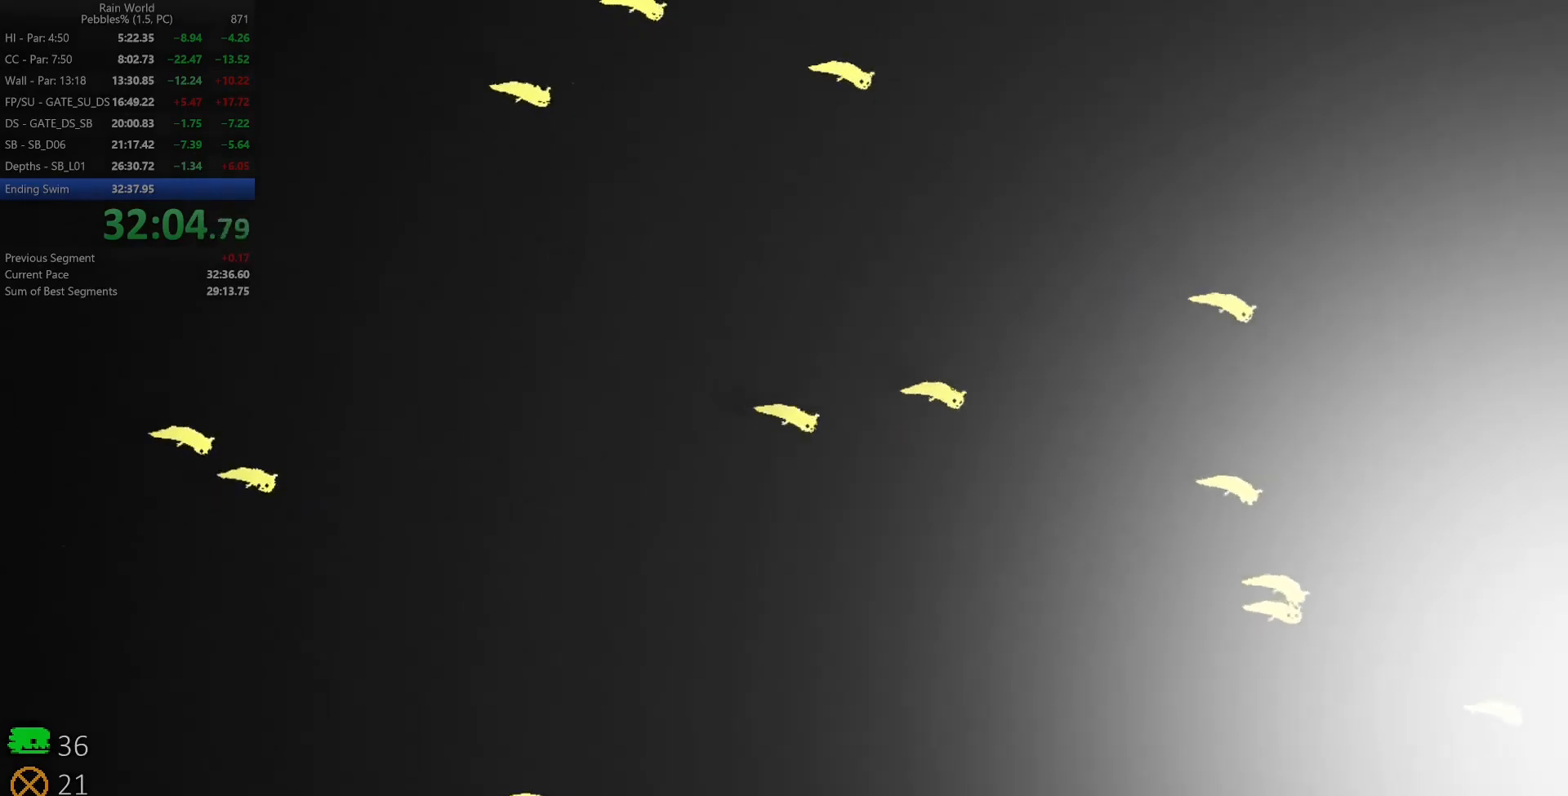
{"keys": ["right"], "events": [[150, "down", "up"], [183, "z", "down"], [500, "z", "up"]]}
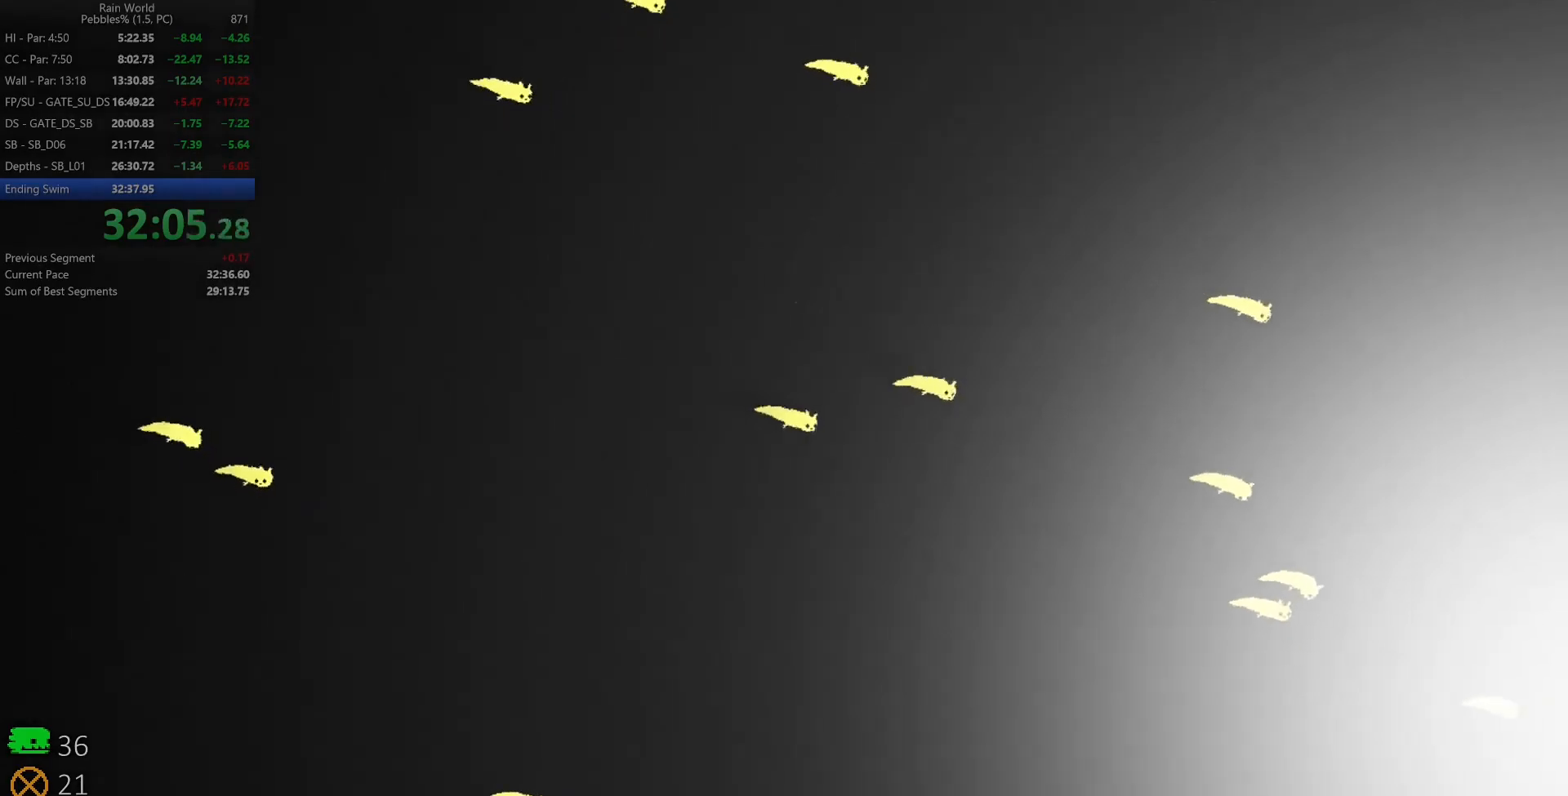
{"keys": ["right", "z"], "events": [[117, "down", "down"], [350, "z", "down"], [367, "down", "up"]]}
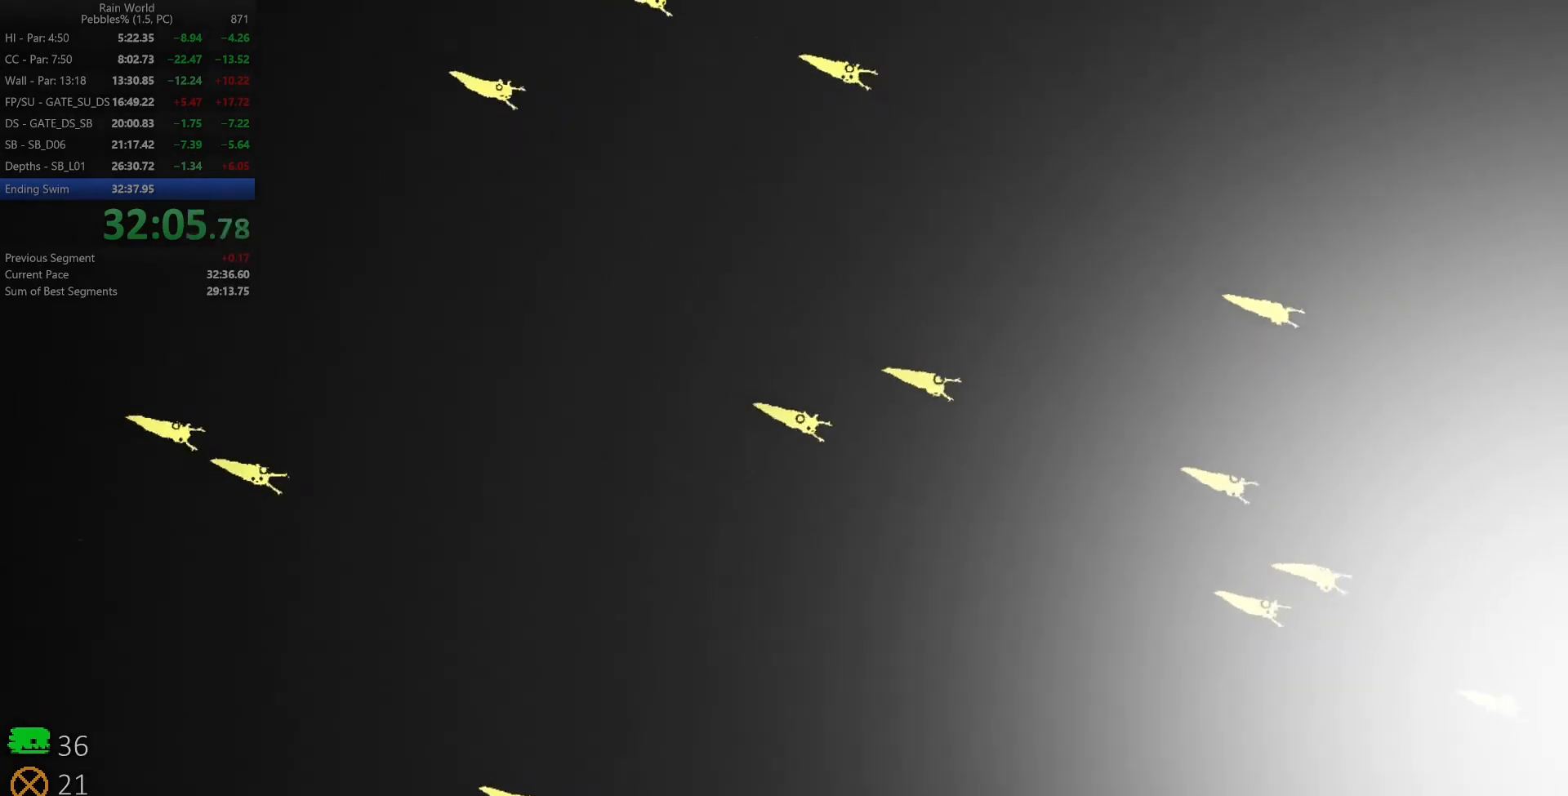
{"keys": ["right", "z"], "events": [[100, "down", "down"], [167, "z", "up"], [367, "down", "up"], [433, "z", "down"]]}
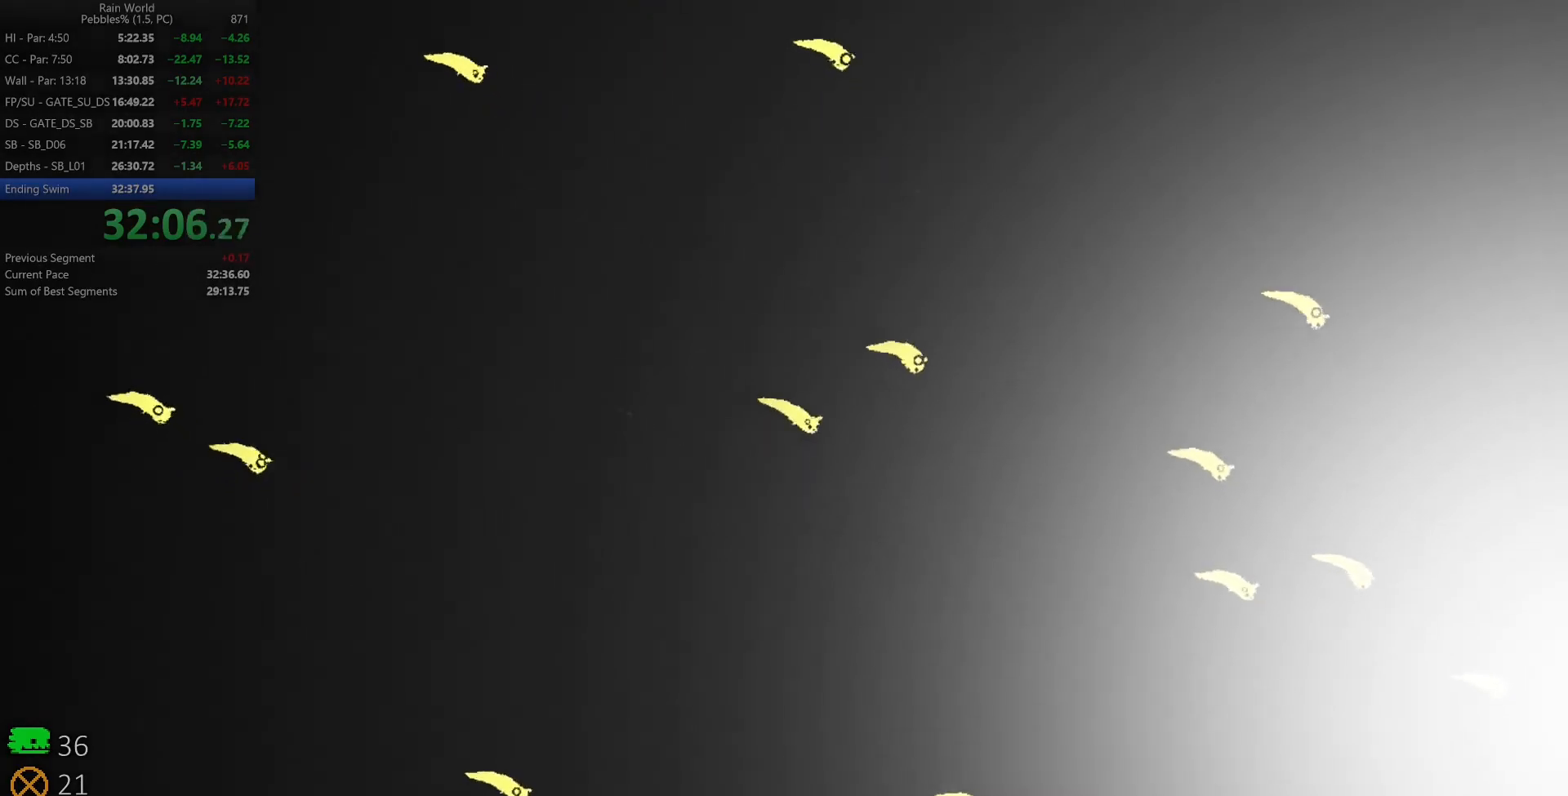
{"keys": ["down", "right"], "events": [[233, "z", "up"], [250, "down", "down"]]}
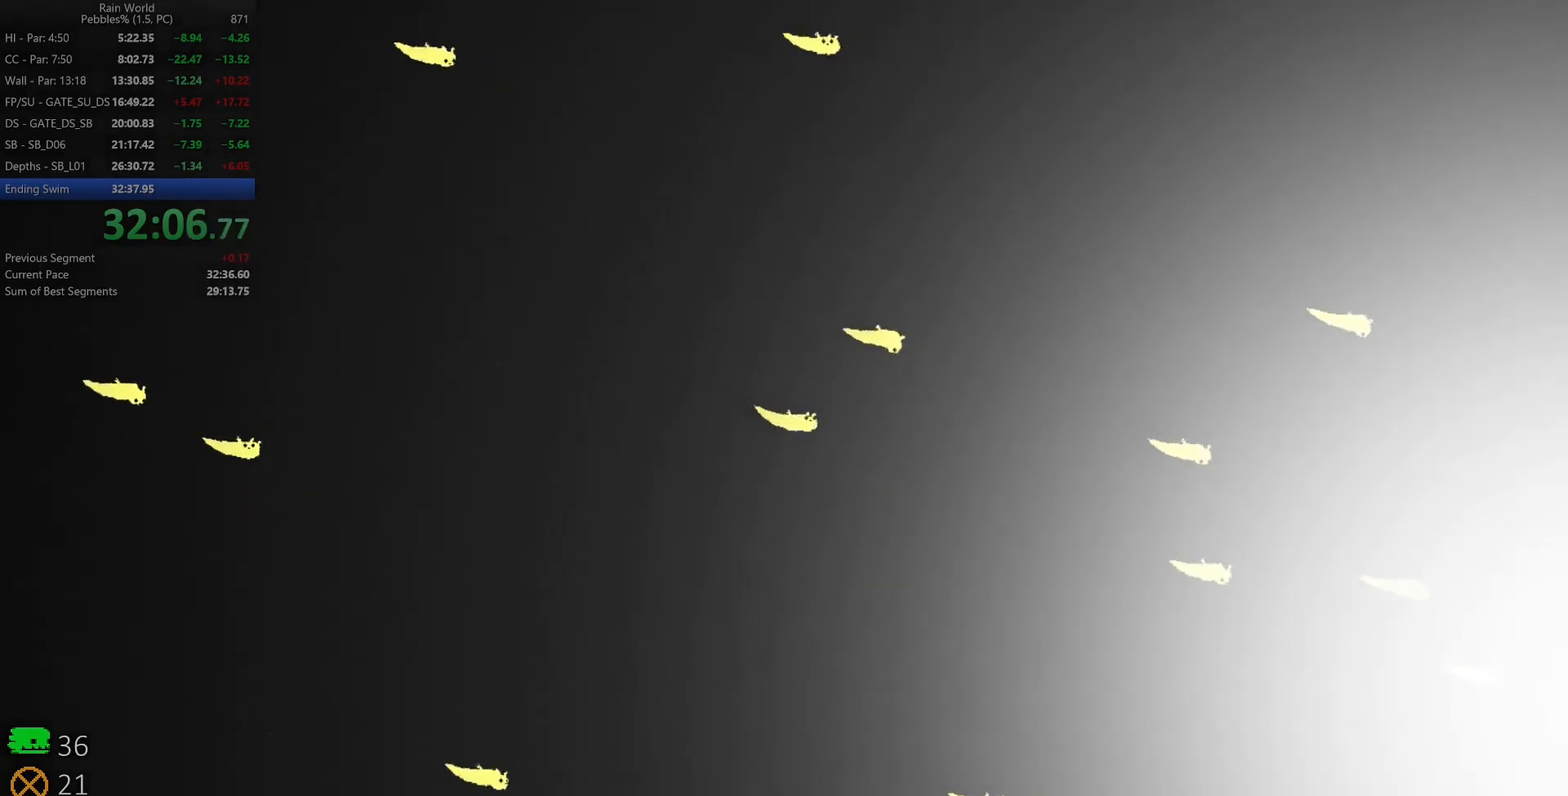
{"keys": ["down", "right"], "events": [[17, "z", "down"], [33, "down", "up"], [317, "down", "down"], [333, "z", "up"]]}
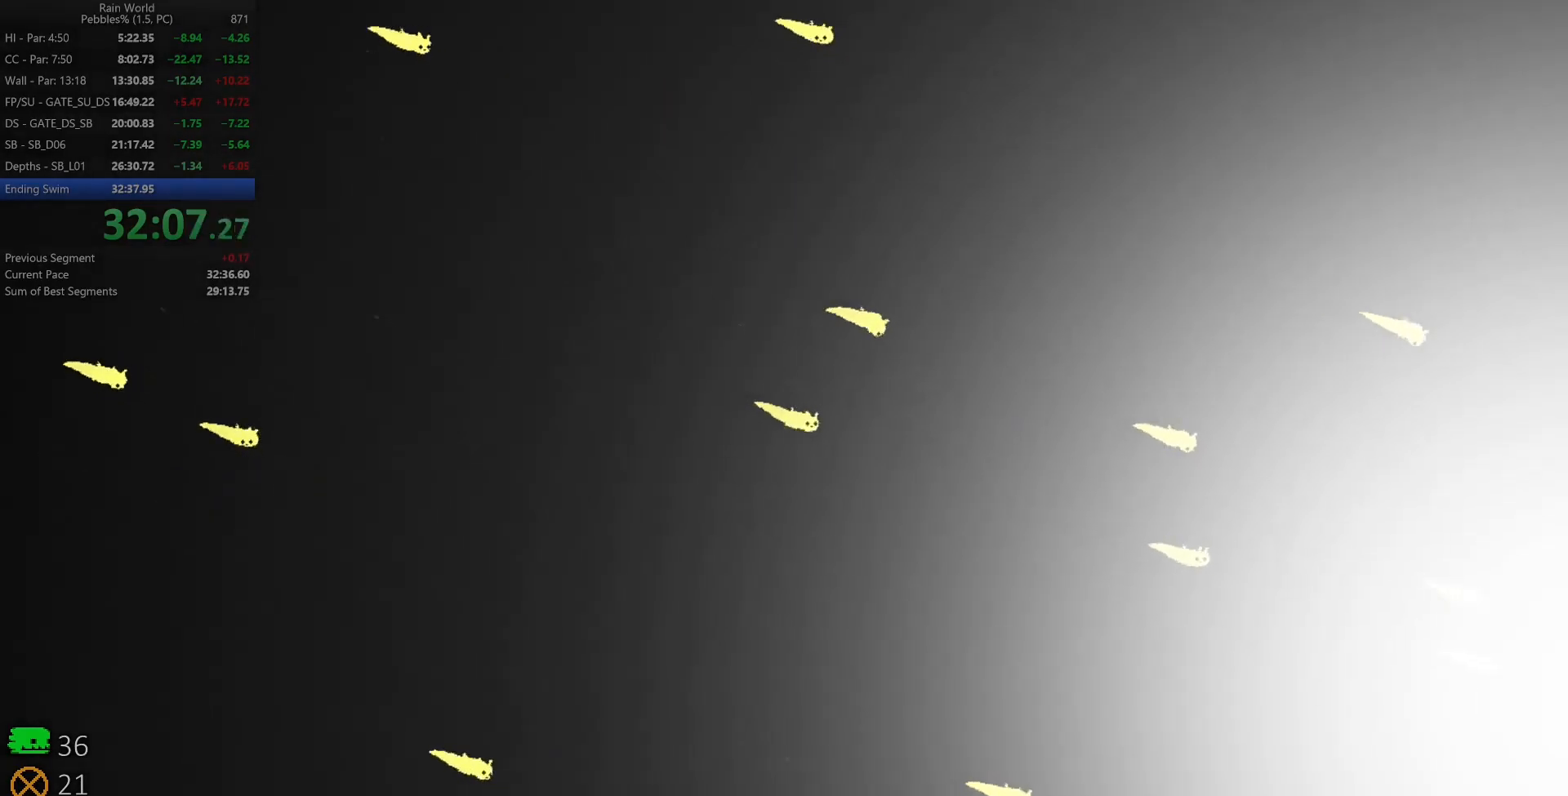
{"keys": ["down", "right"], "events": [[67, "z", "down"], [83, "down", "up"], [367, "z", "up"], [400, "down", "down"]]}
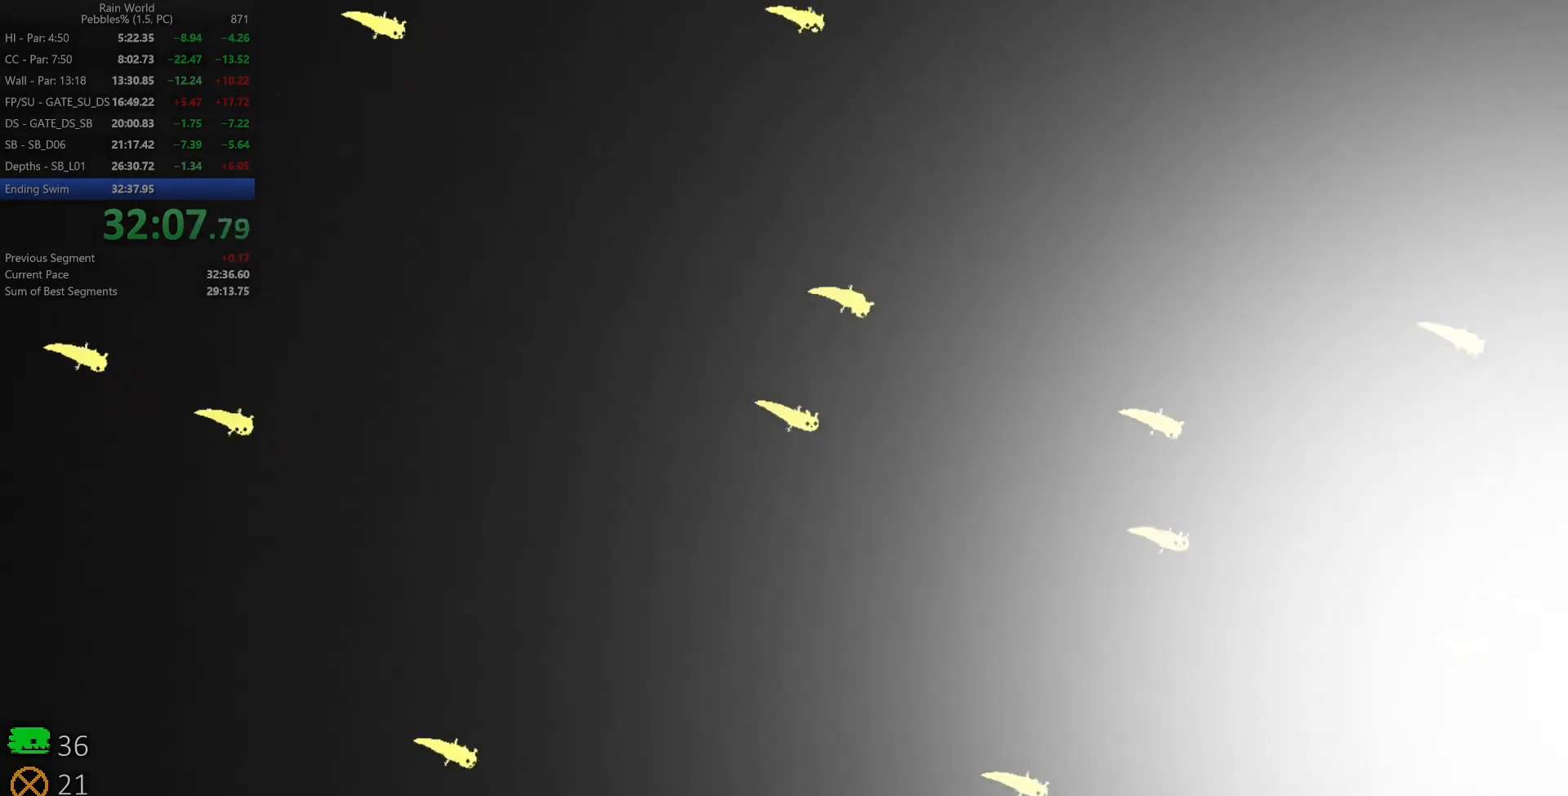
{"keys": ["down", "right"], "events": [[100, "down", "up"], [100, "z", "down"], [400, "down", "down"], [400, "z", "up"]]}
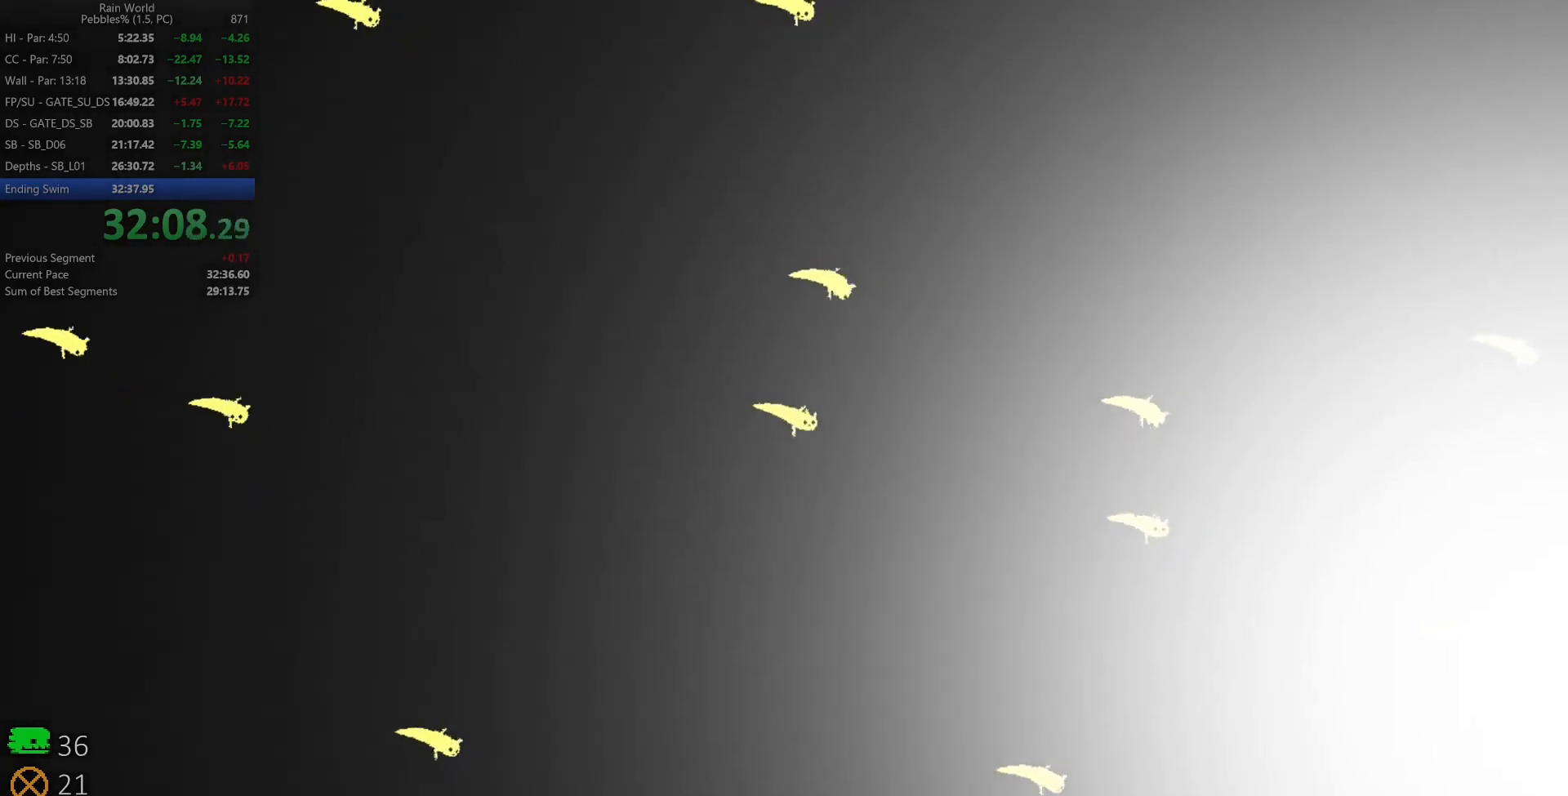
{"keys": ["down", "right"], "events": [[100, "down", "up"], [117, "z", "down"], [417, "down", "down"], [433, "z", "up"]]}
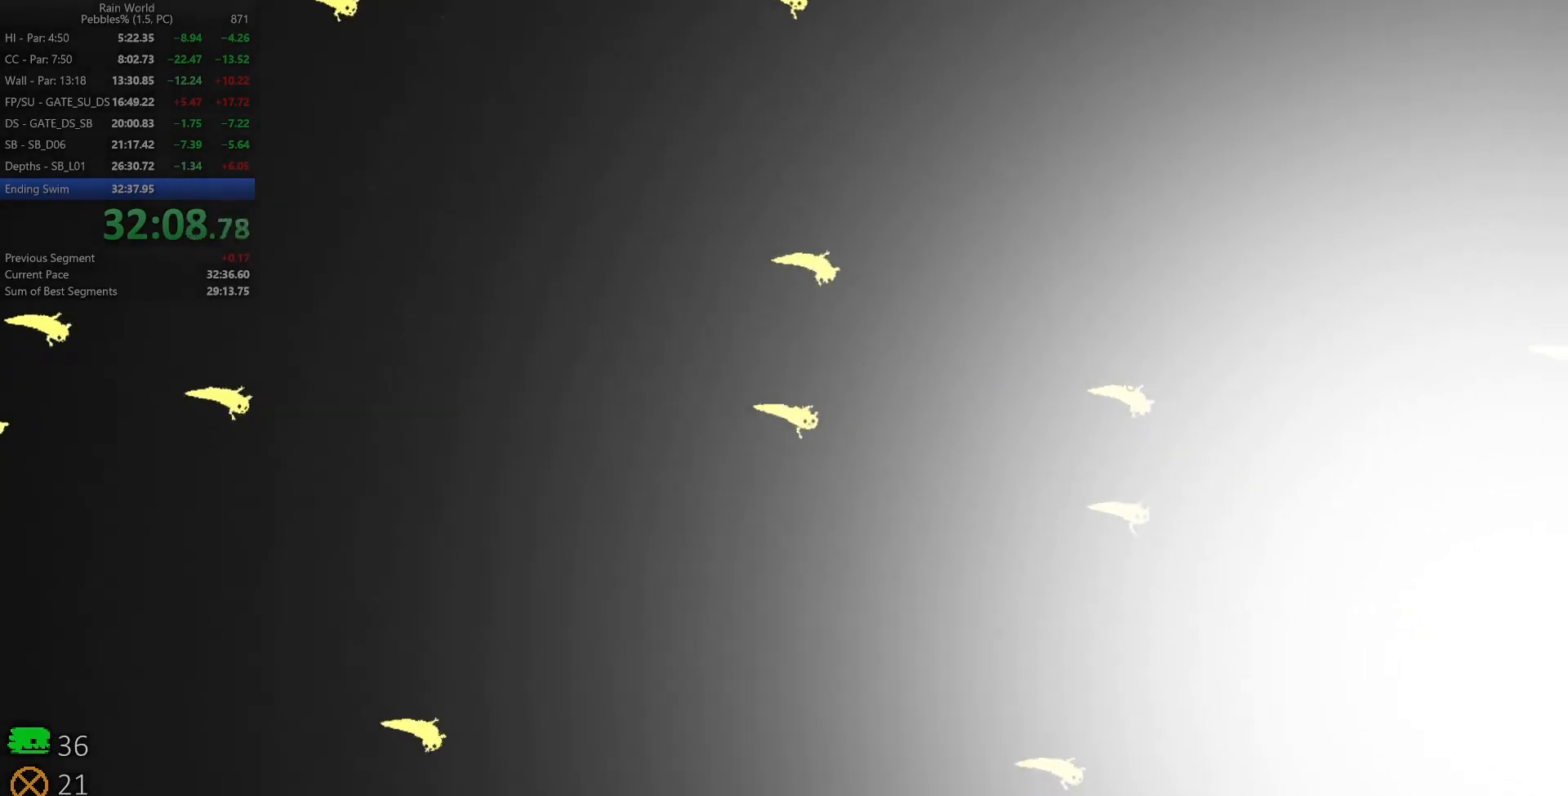
{"keys": ["down", "right"], "events": [[150, "down", "up"], [183, "z", "down"], [450, "down", "down"], [467, "z", "up"]]}
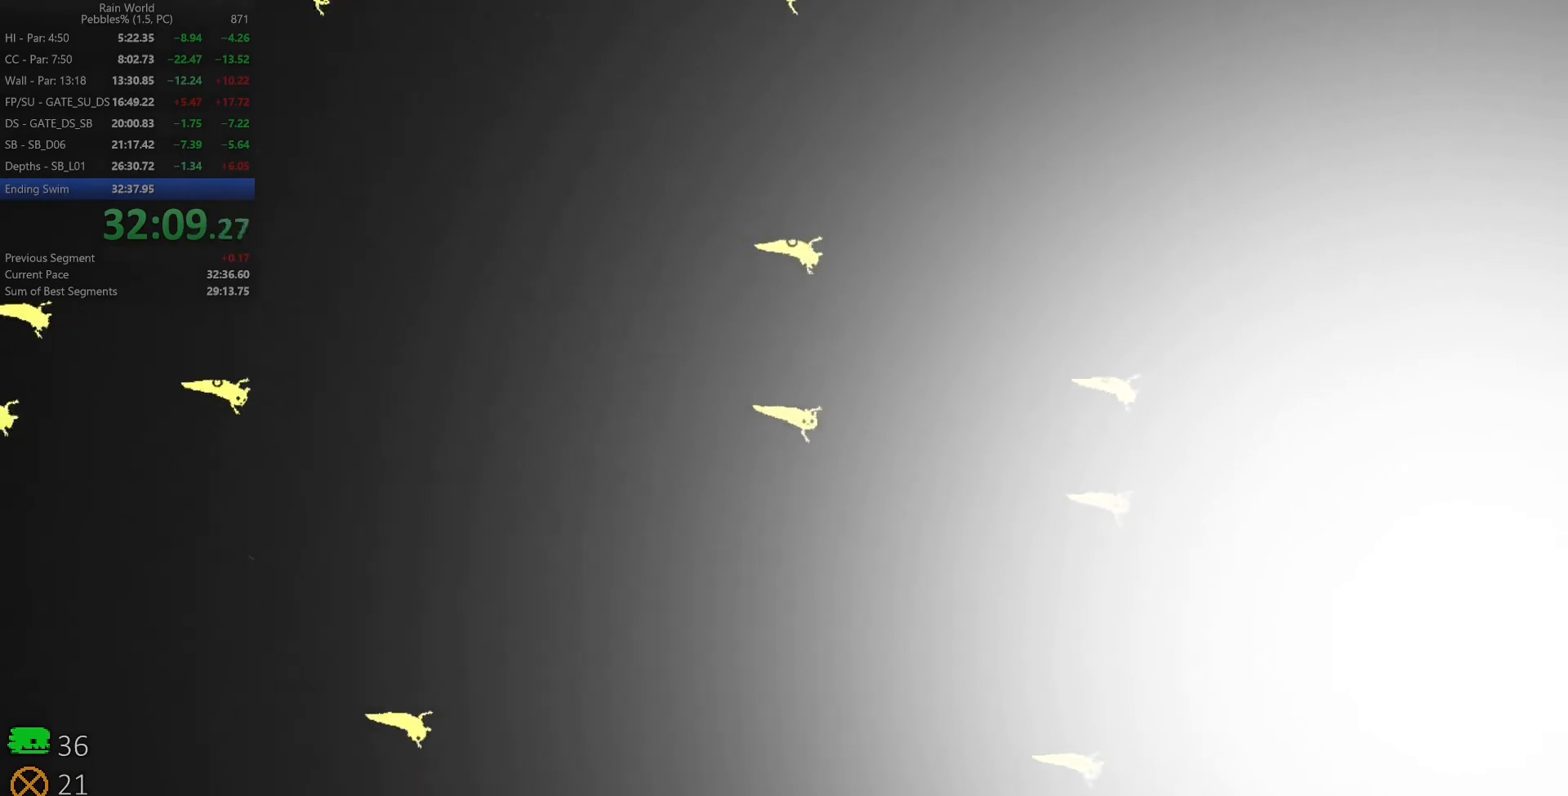
{"keys": ["down", "right"], "events": [[167, "down", "up"], [183, "z", "down"], [500, "down", "down"], [500, "z", "up"]]}
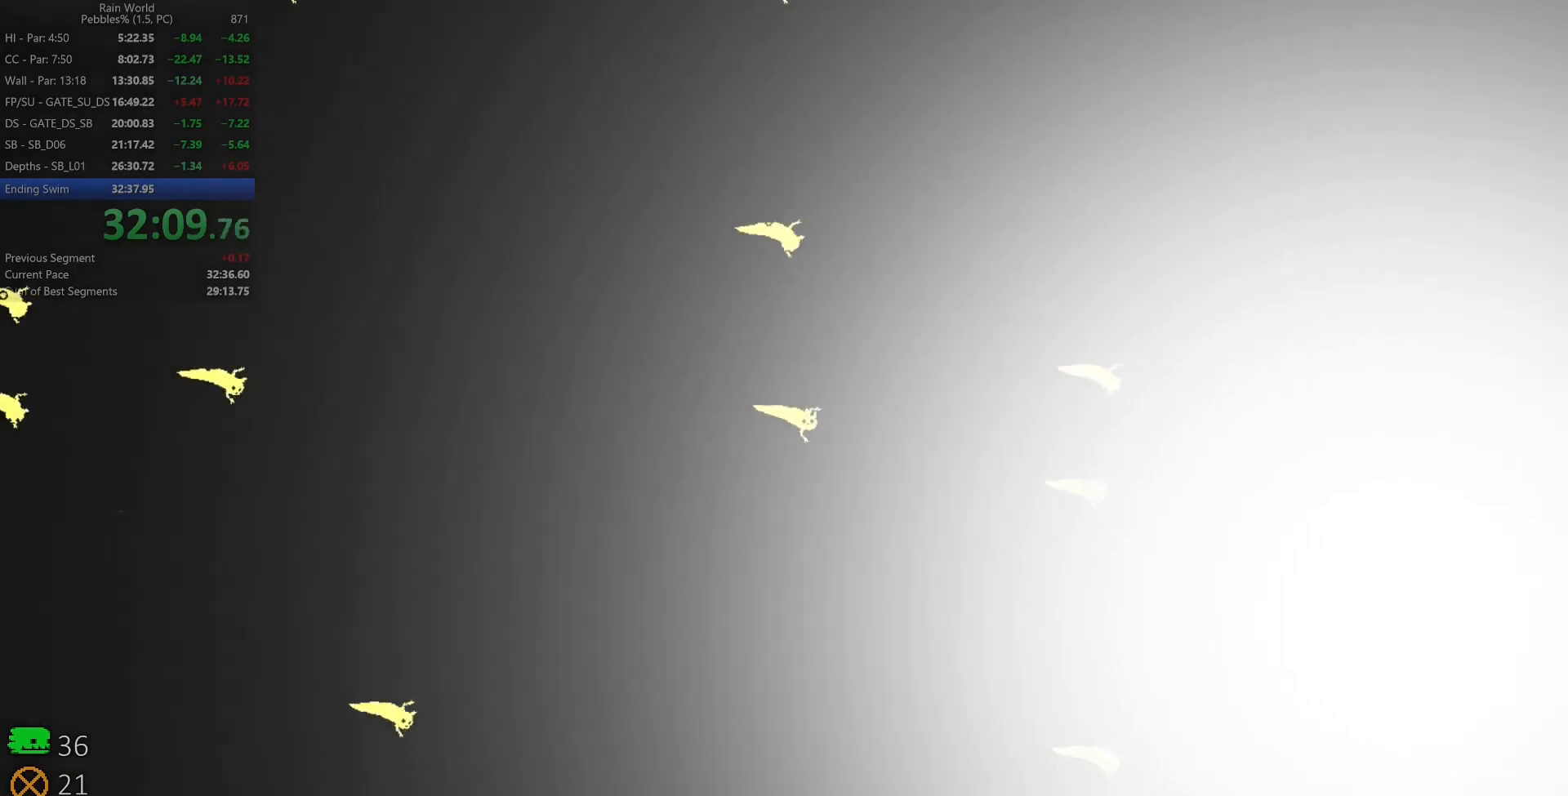
{"keys": ["right", "z"], "events": [[200, "down", "up"], [233, "z", "down"]]}
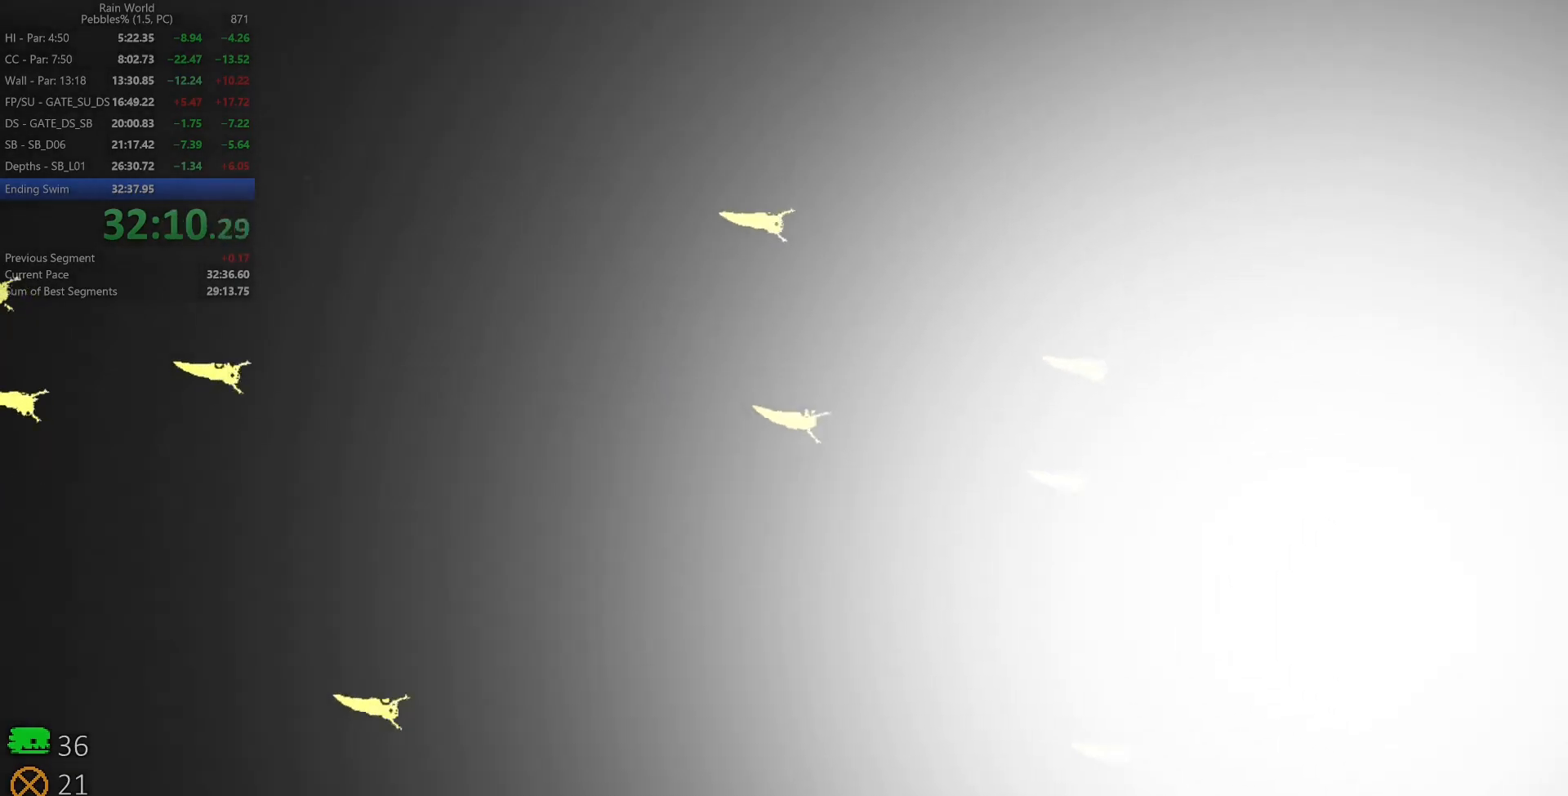
{"keys": ["right", "z"], "events": [[17, "down", "down"], [17, "z", "up"], [233, "down", "up"], [300, "z", "down"]]}
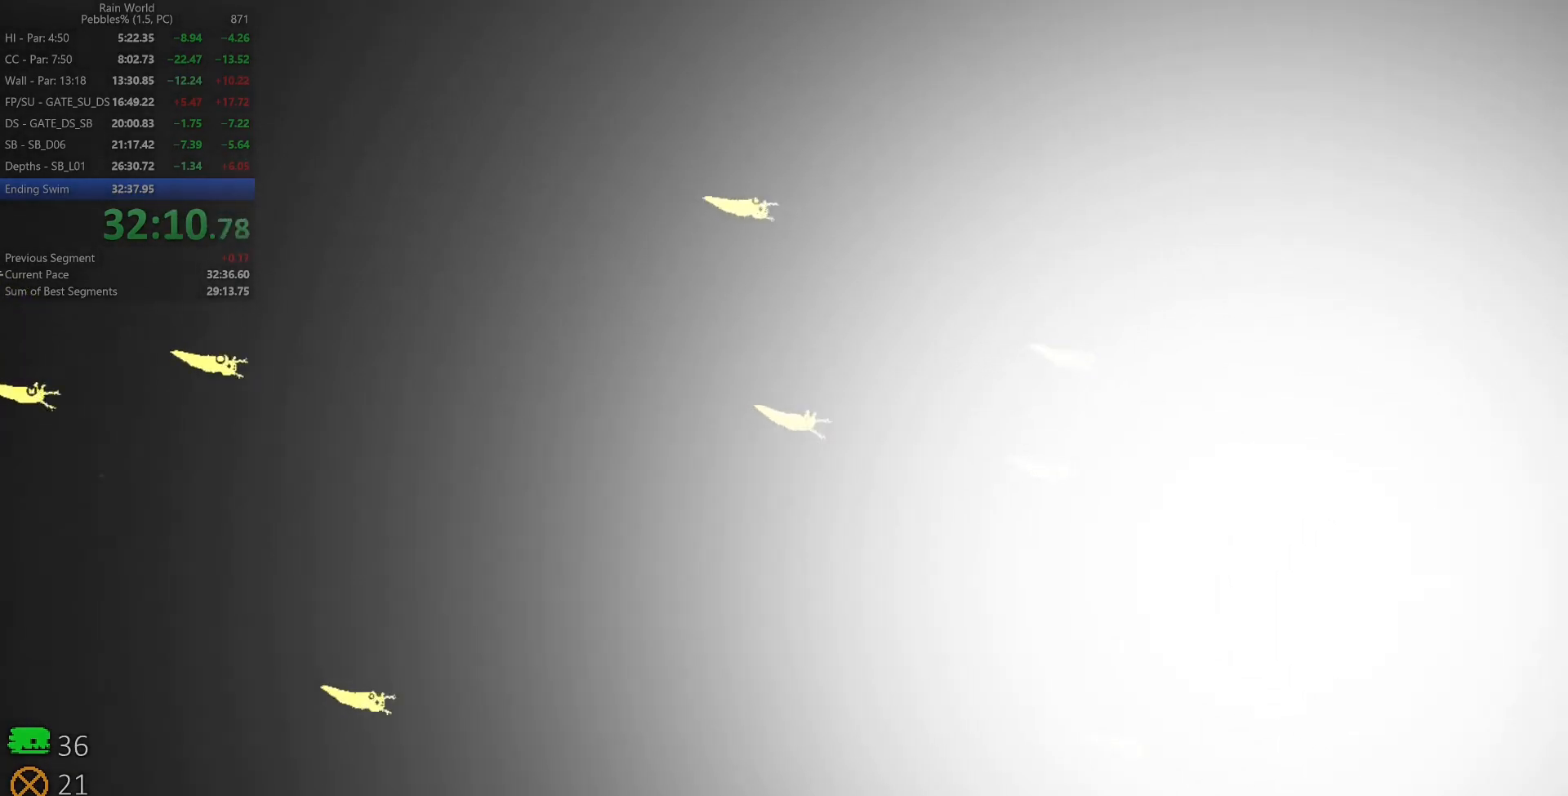
{"keys": ["right", "z"], "events": [[50, "down", "down"], [67, "z", "up"], [250, "down", "up"], [317, "z", "down"]]}
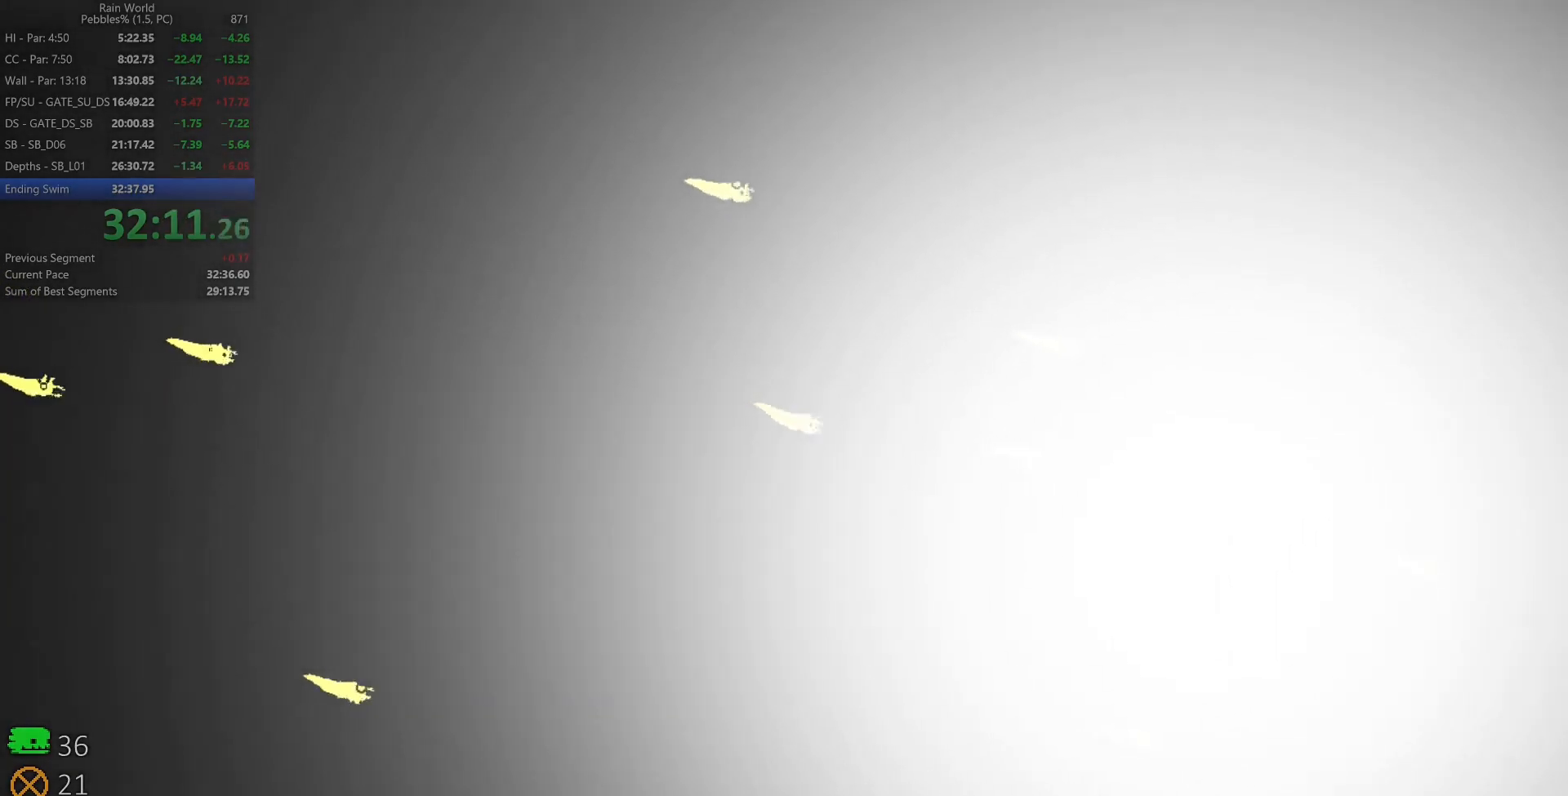
{"keys": ["right", "z"], "events": [[83, "down", "down"], [83, "z", "up"], [283, "down", "up"], [317, "z", "down"]]}